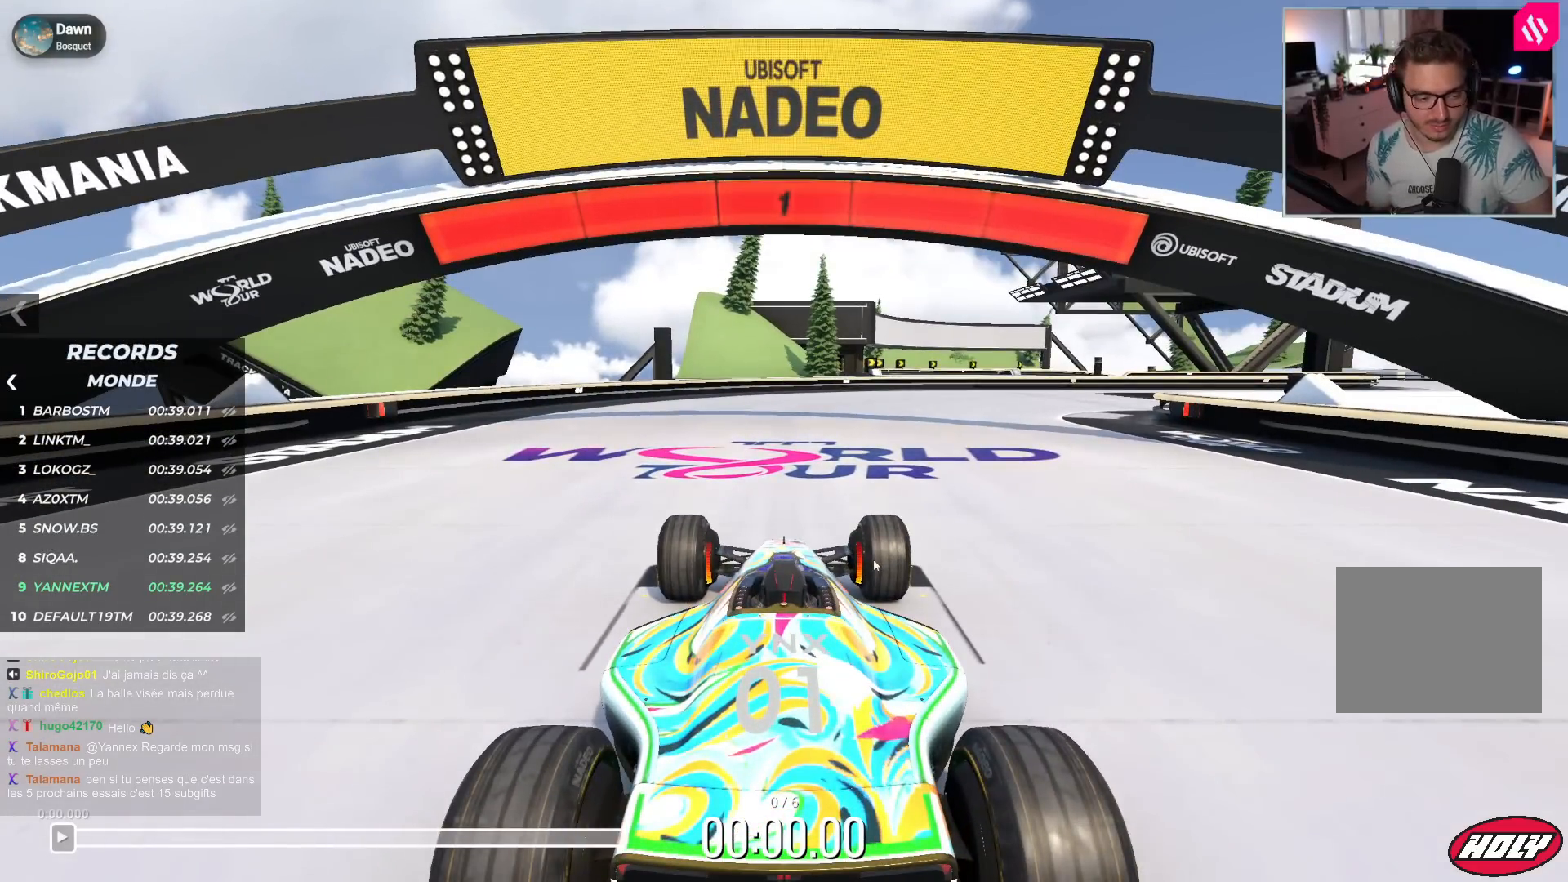
Gameplay with keyboard; each line is a JSON object with the keys held at the frame after it. "events" lists presses ("down") and releases ("up") of "down", "left", "right" and "up" between this image and that frame as [ms after this image, input, new state], when the widget could be followed in between. No other keys are recorded. Mouse input is not recorded.
{"keys": ["right", "up"], "events": [[150, "up", "down"], [183, "right", "down"]]}
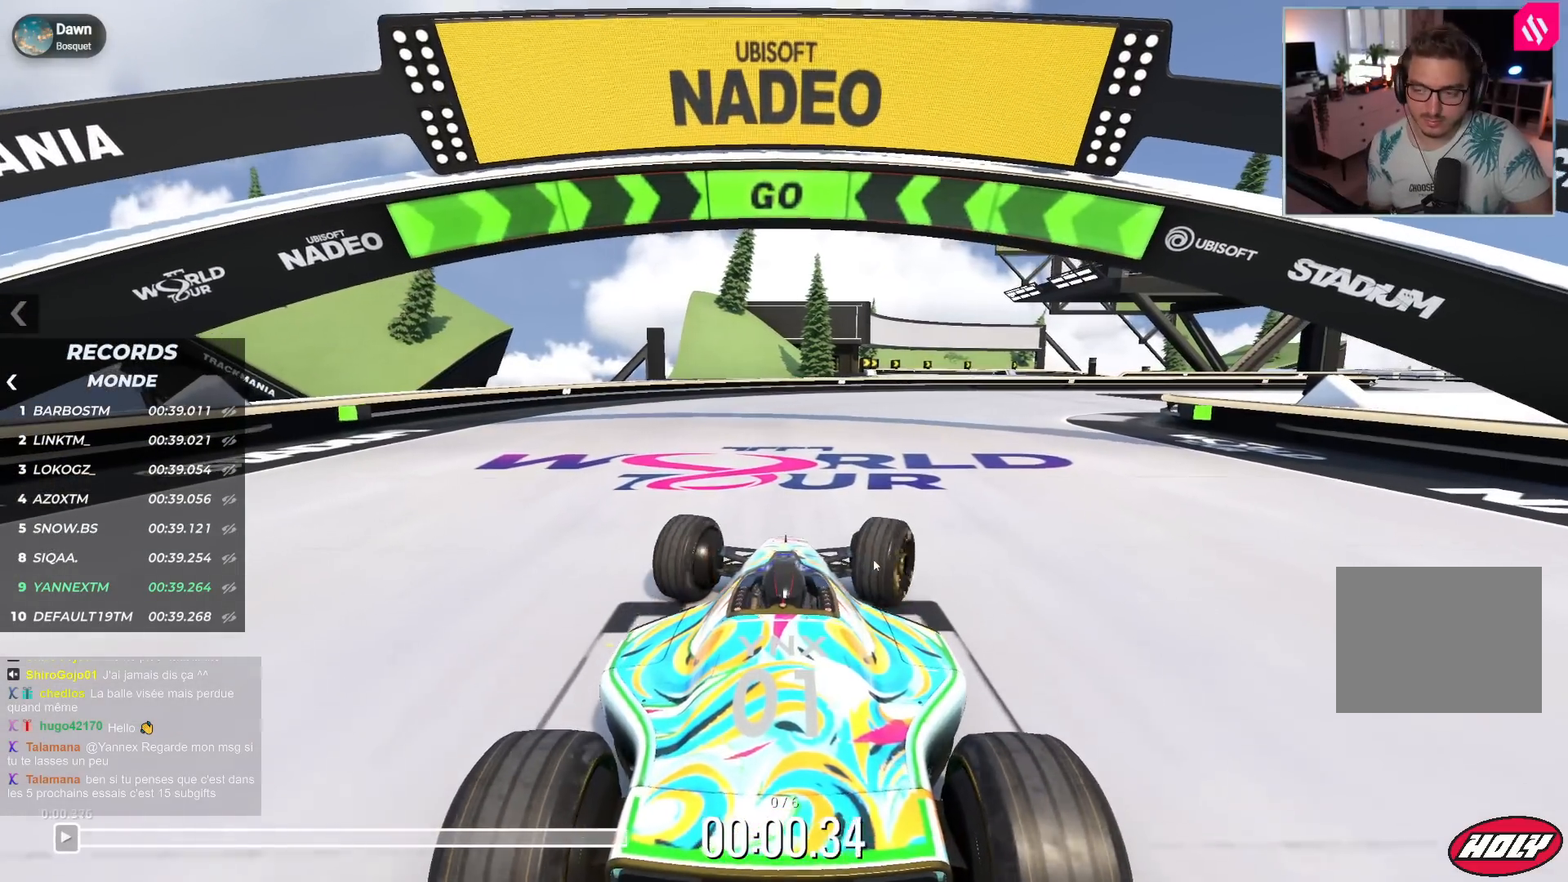
{"keys": ["right", "up"], "events": []}
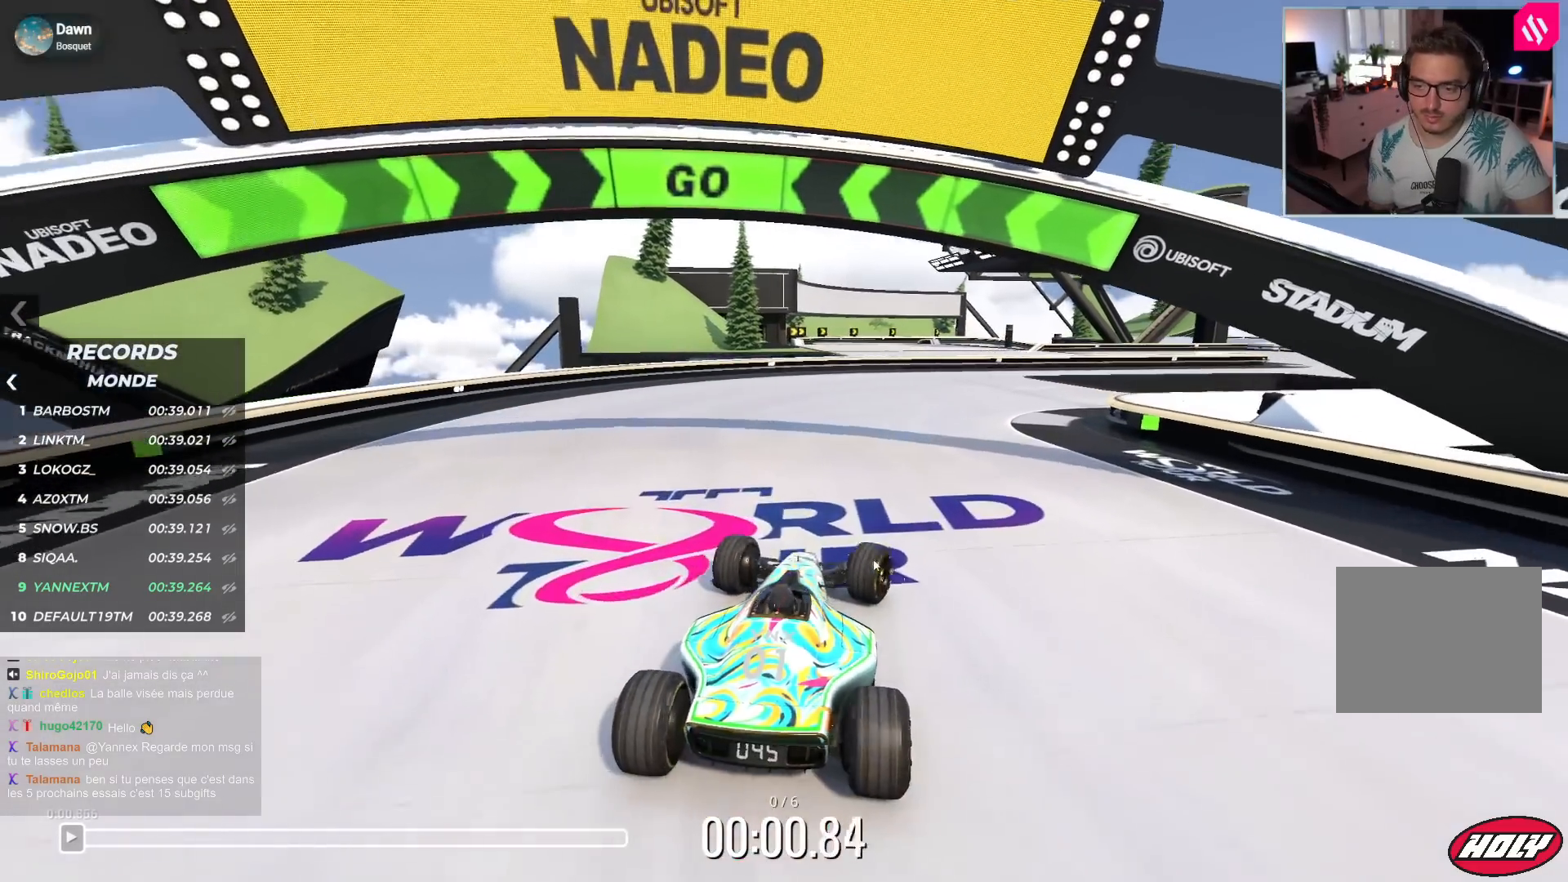
{"keys": ["right", "up"], "events": []}
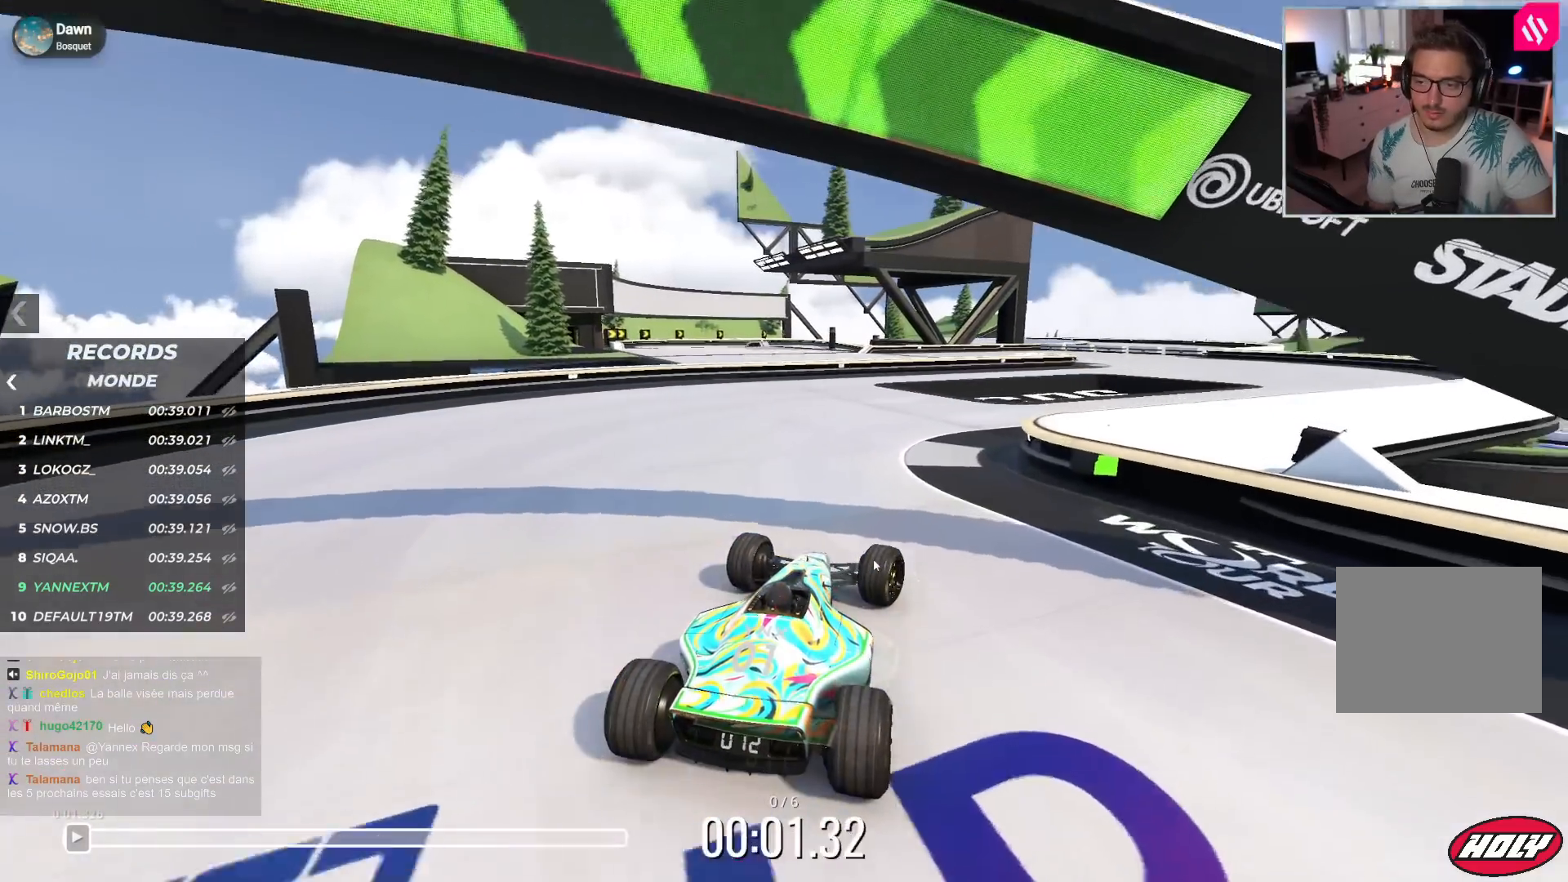
{"keys": ["right", "up"], "events": []}
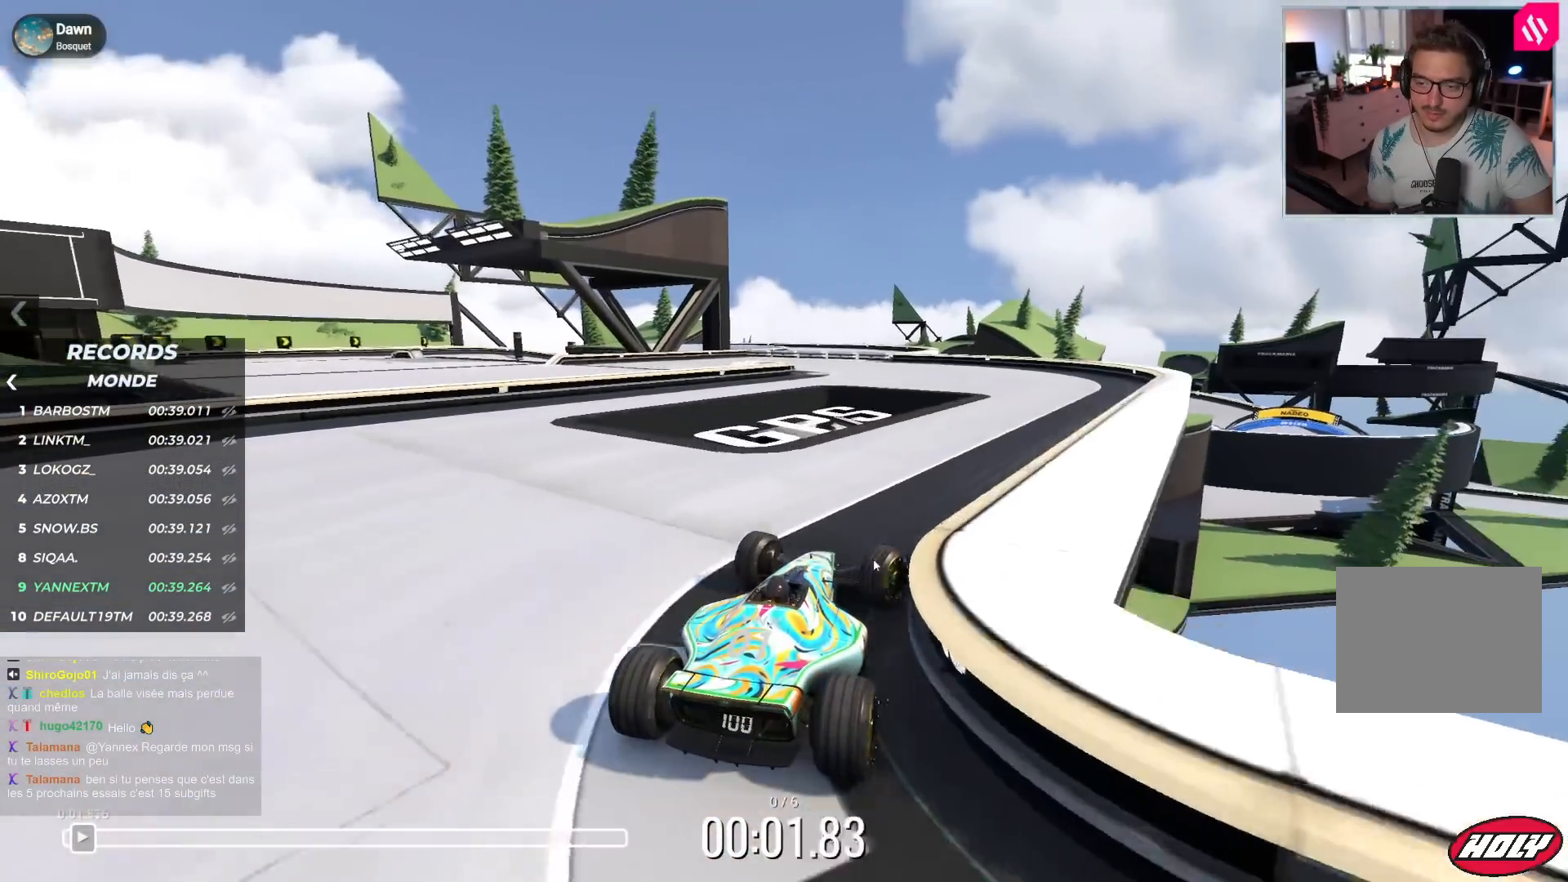
{"keys": ["left", "up"], "events": [[117, "right", "up"], [233, "left", "down"]]}
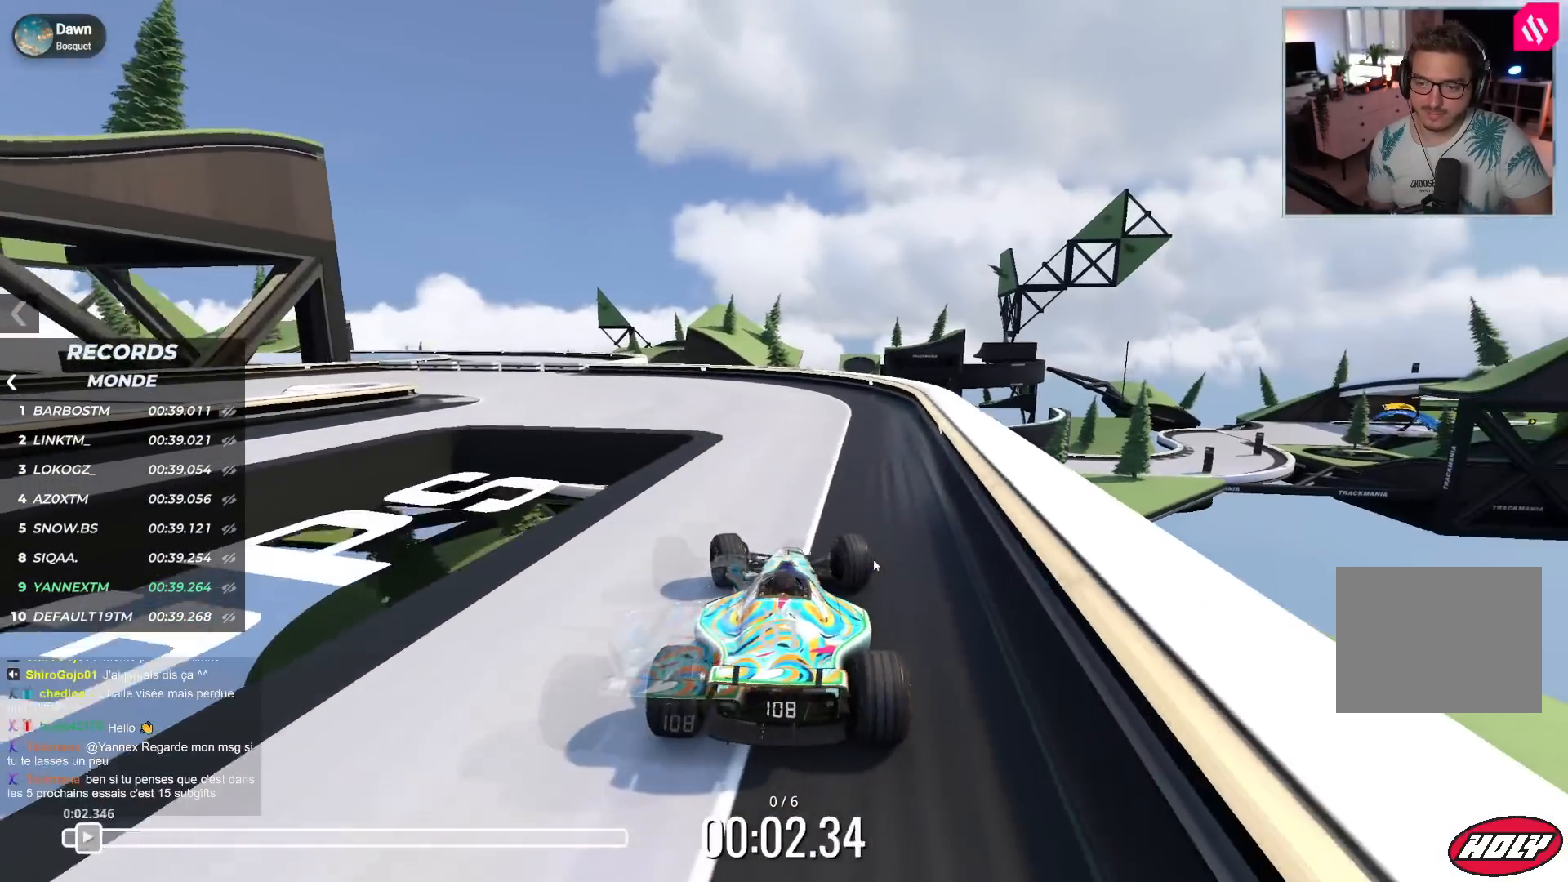
{"keys": ["left", "up"], "events": []}
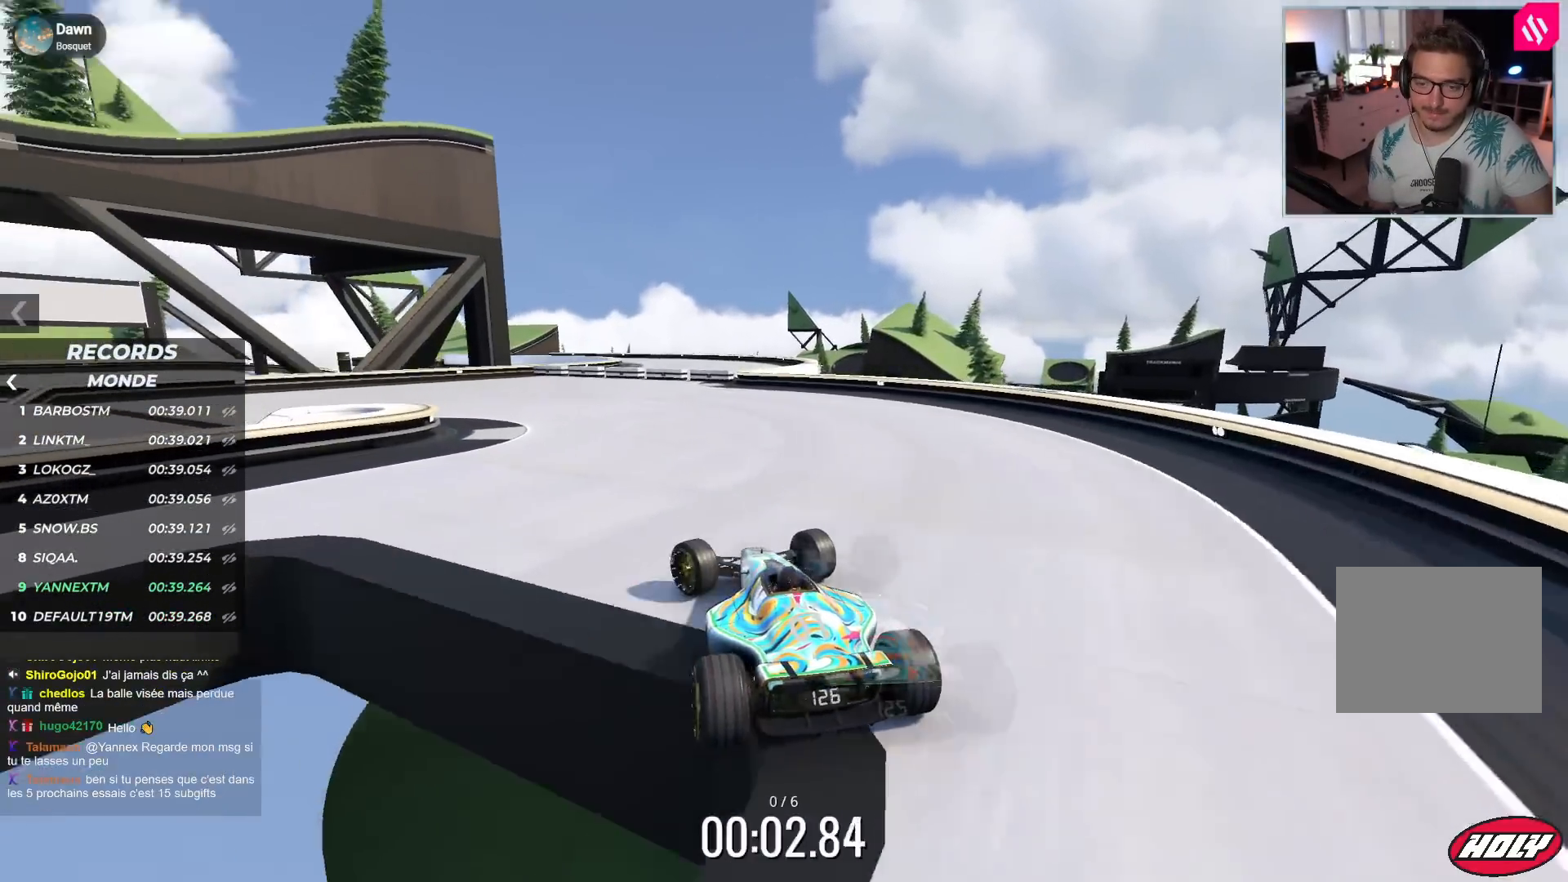
{"keys": ["left", "up"], "events": []}
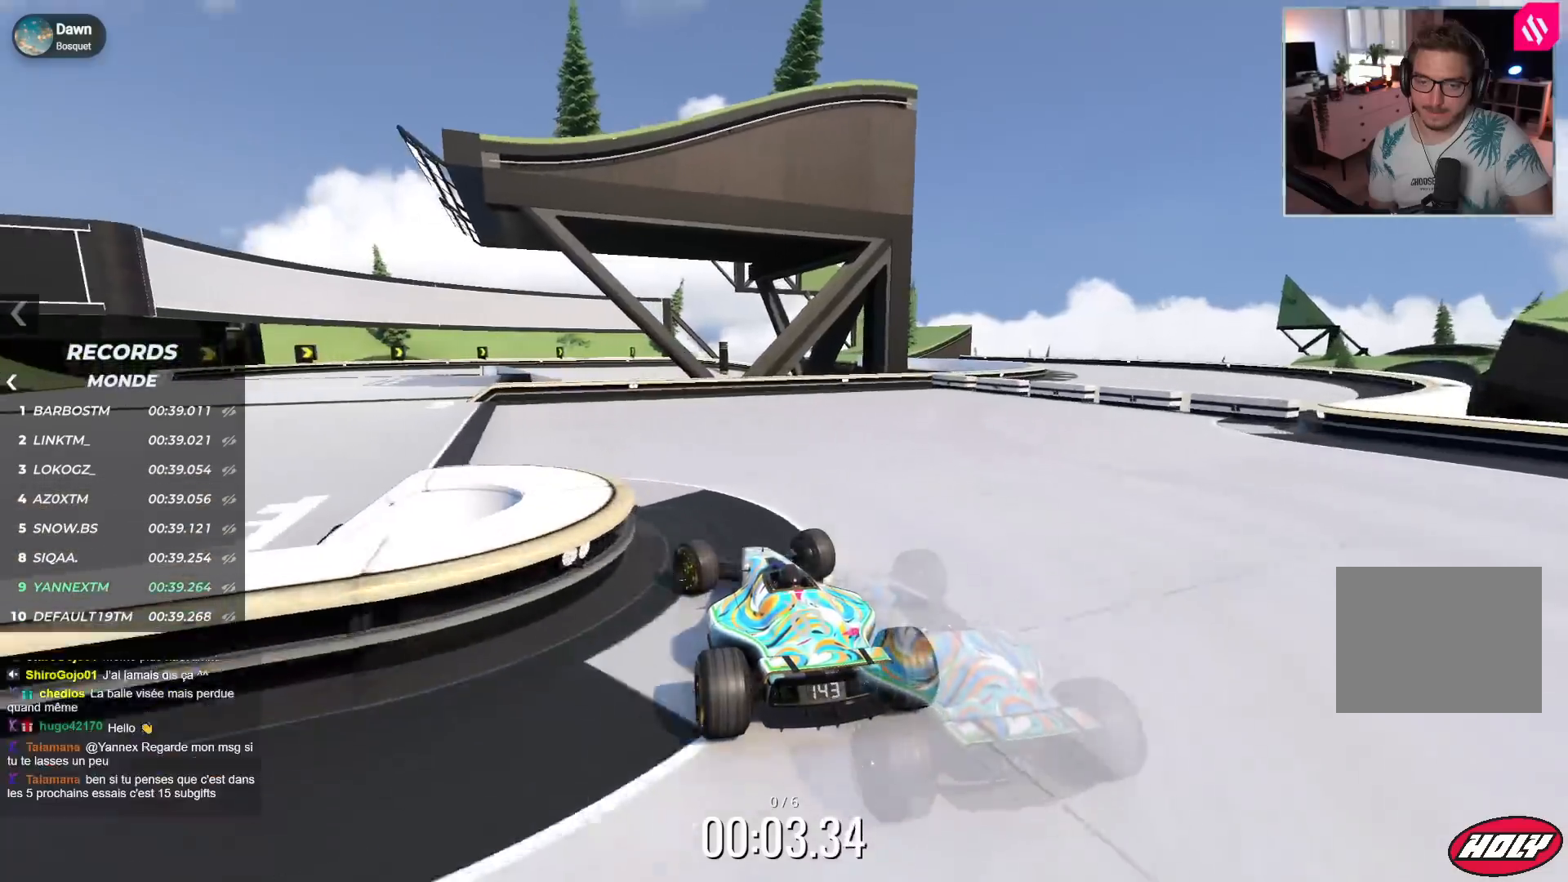
{"keys": ["right", "up"], "events": [[400, "left", "up"], [483, "right", "down"]]}
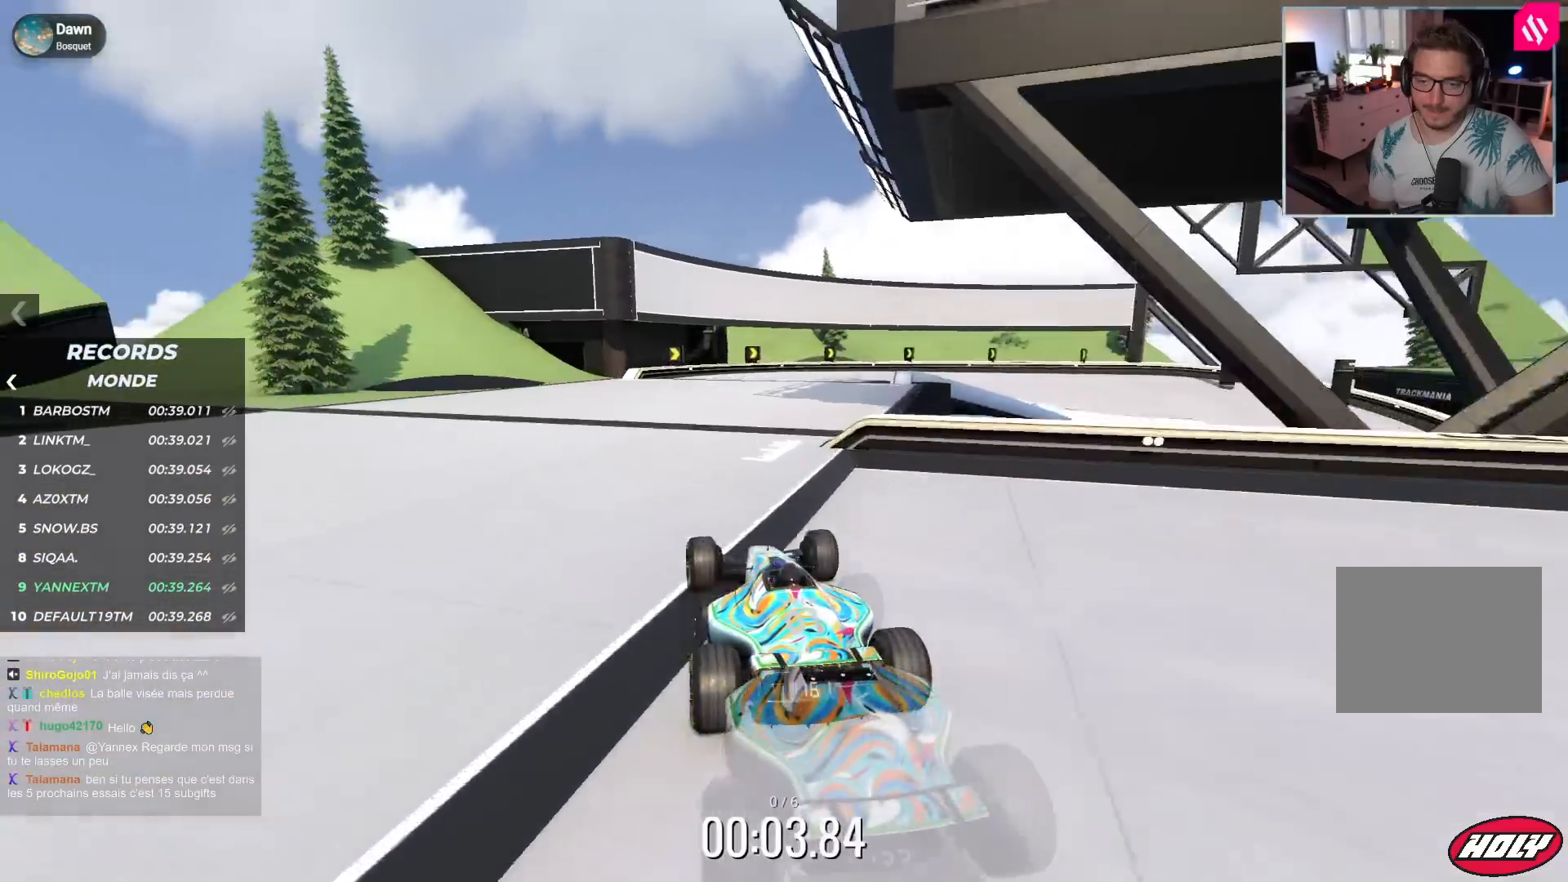
{"keys": ["right", "up"], "events": [[150, "right", "up"], [200, "right", "down"]]}
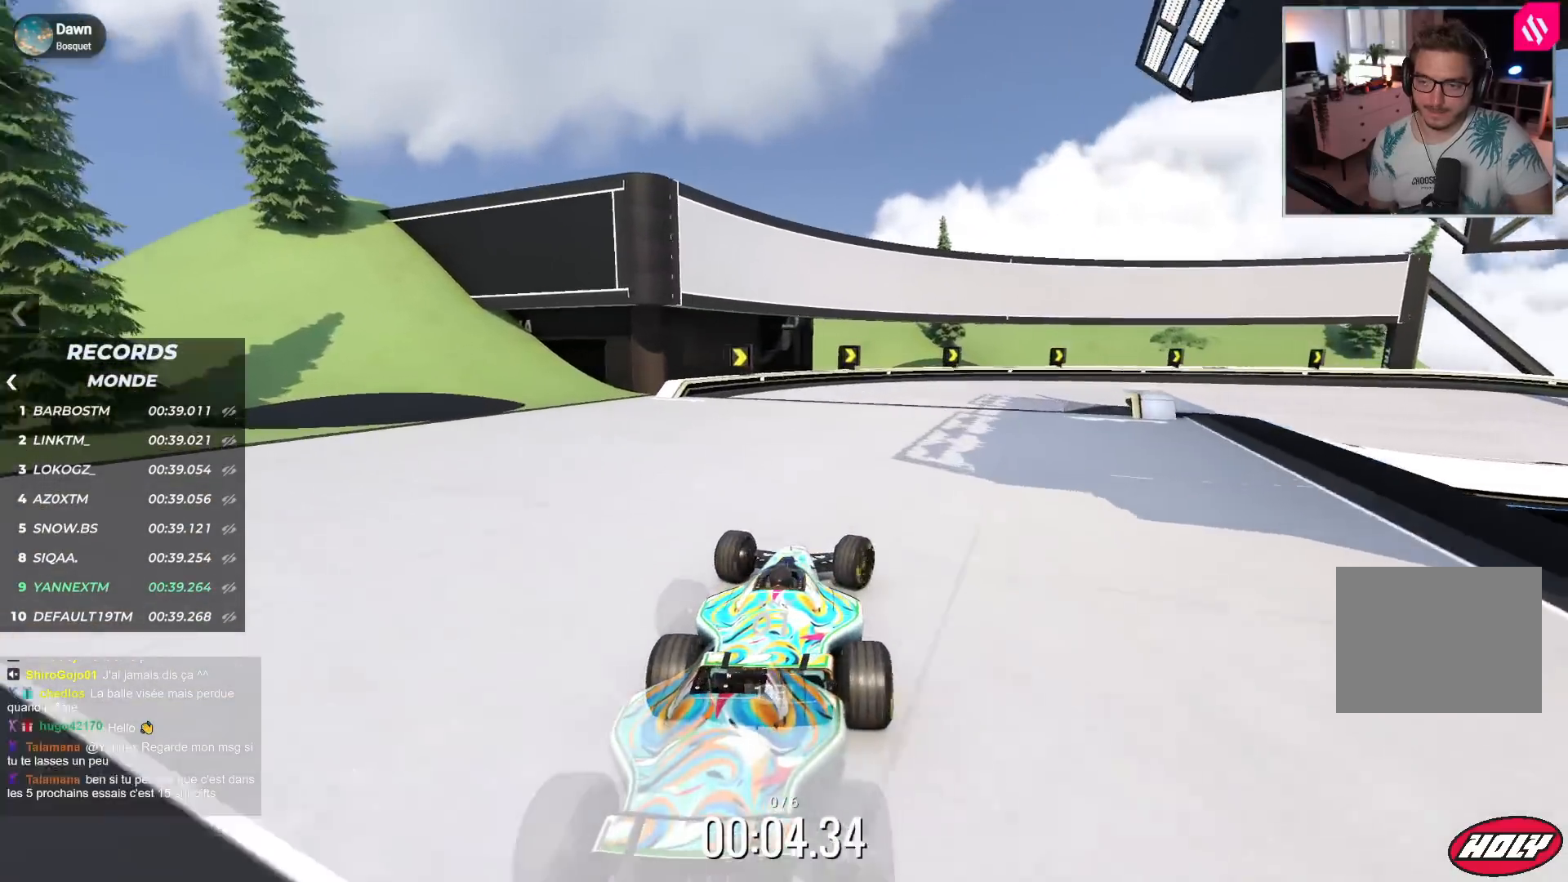
{"keys": ["right", "up"], "events": []}
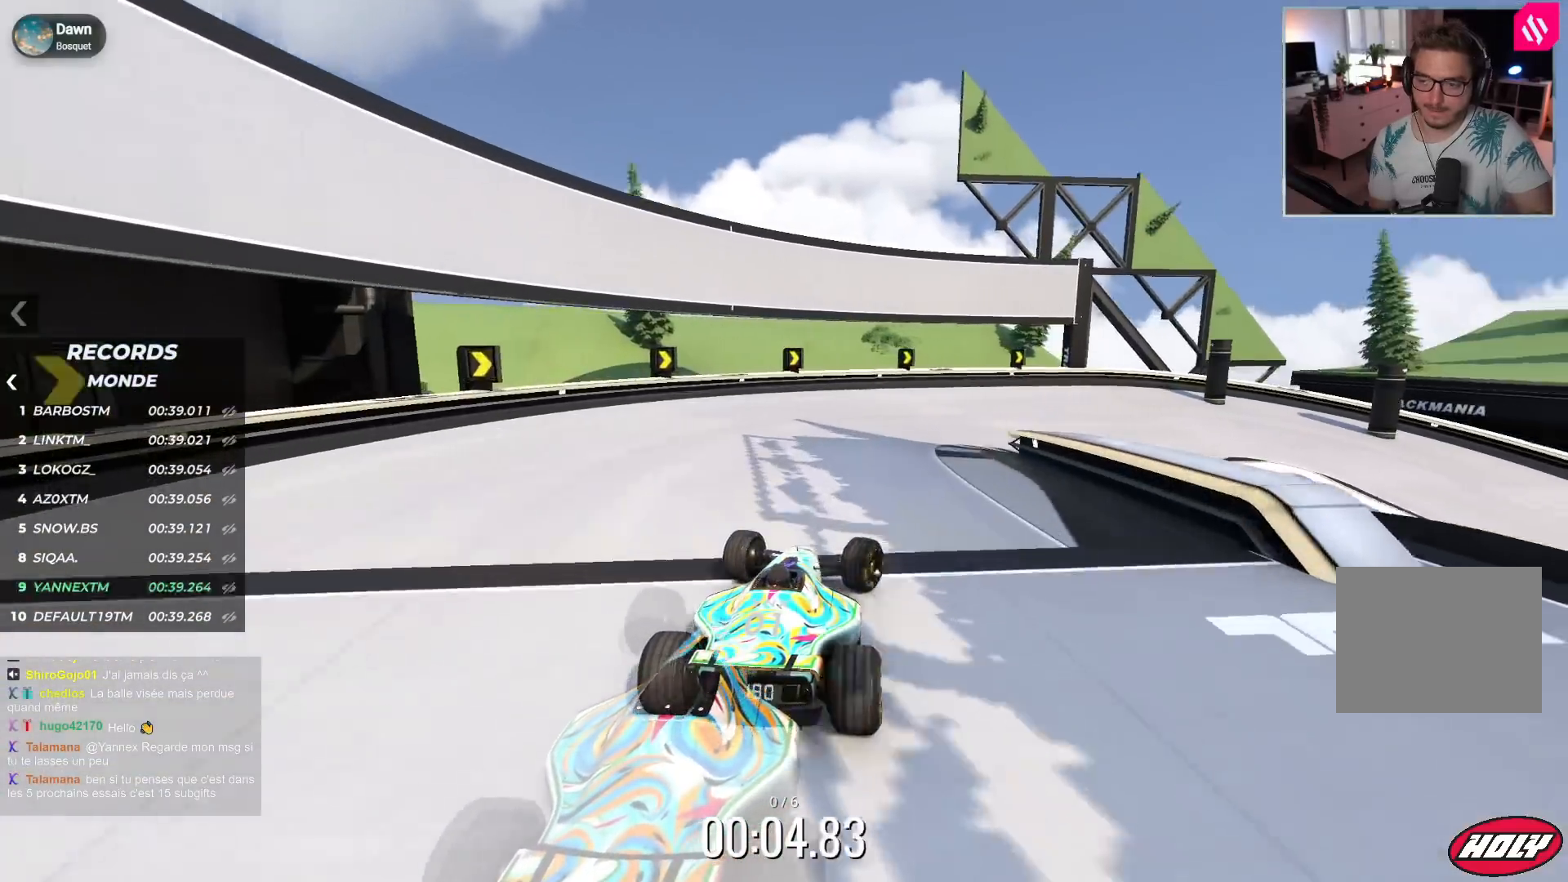
{"keys": ["right", "up"], "events": [[267, "down", "down"], [400, "down", "up"]]}
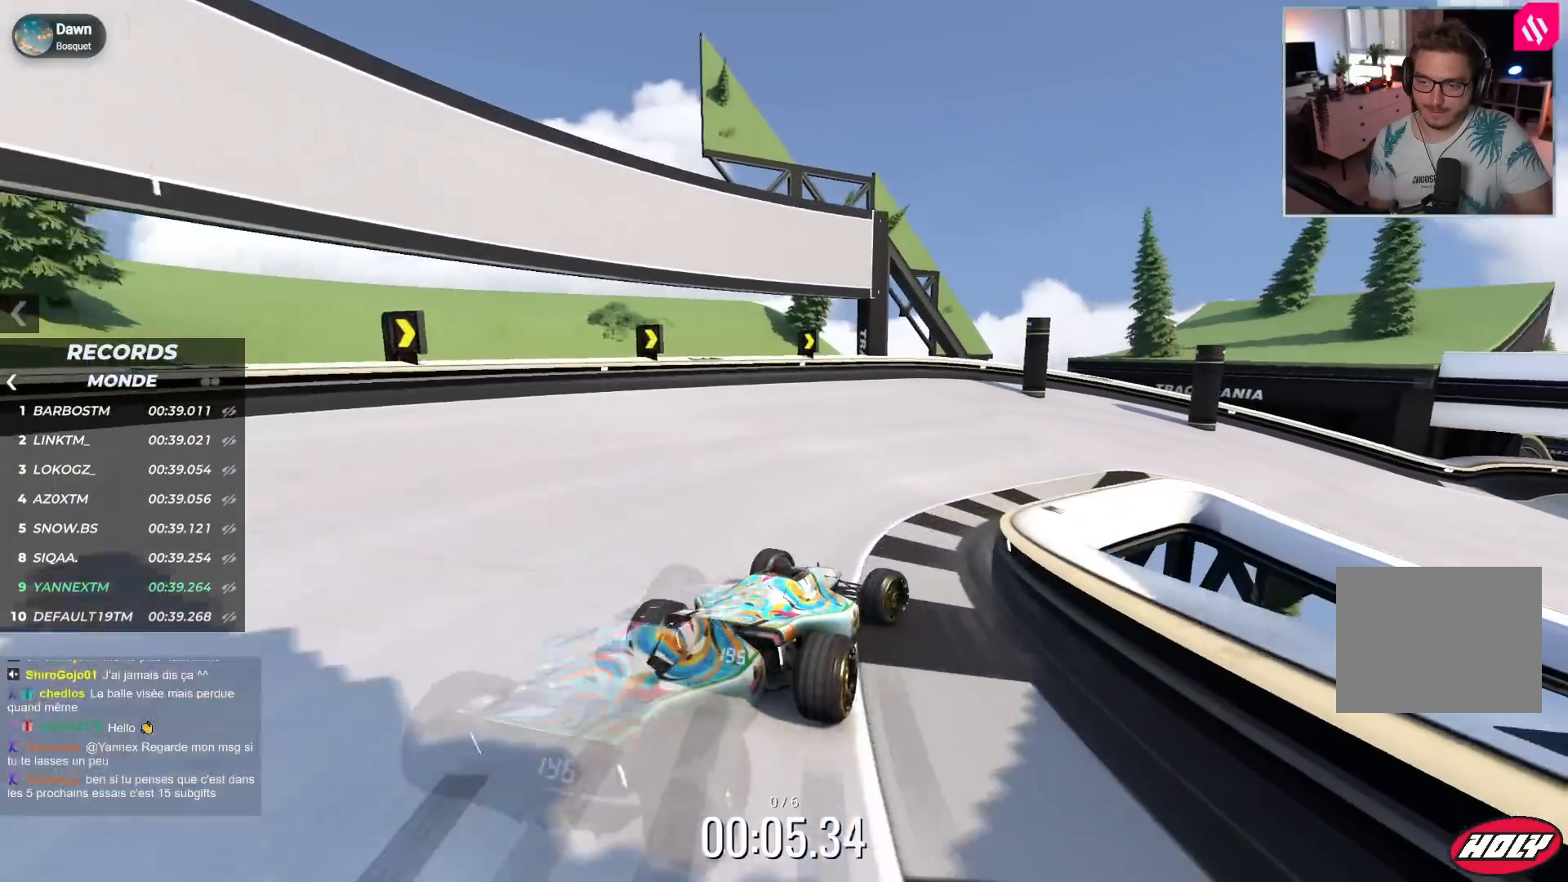
{"keys": ["right", "up"], "events": [[183, "down", "down"], [417, "down", "up"]]}
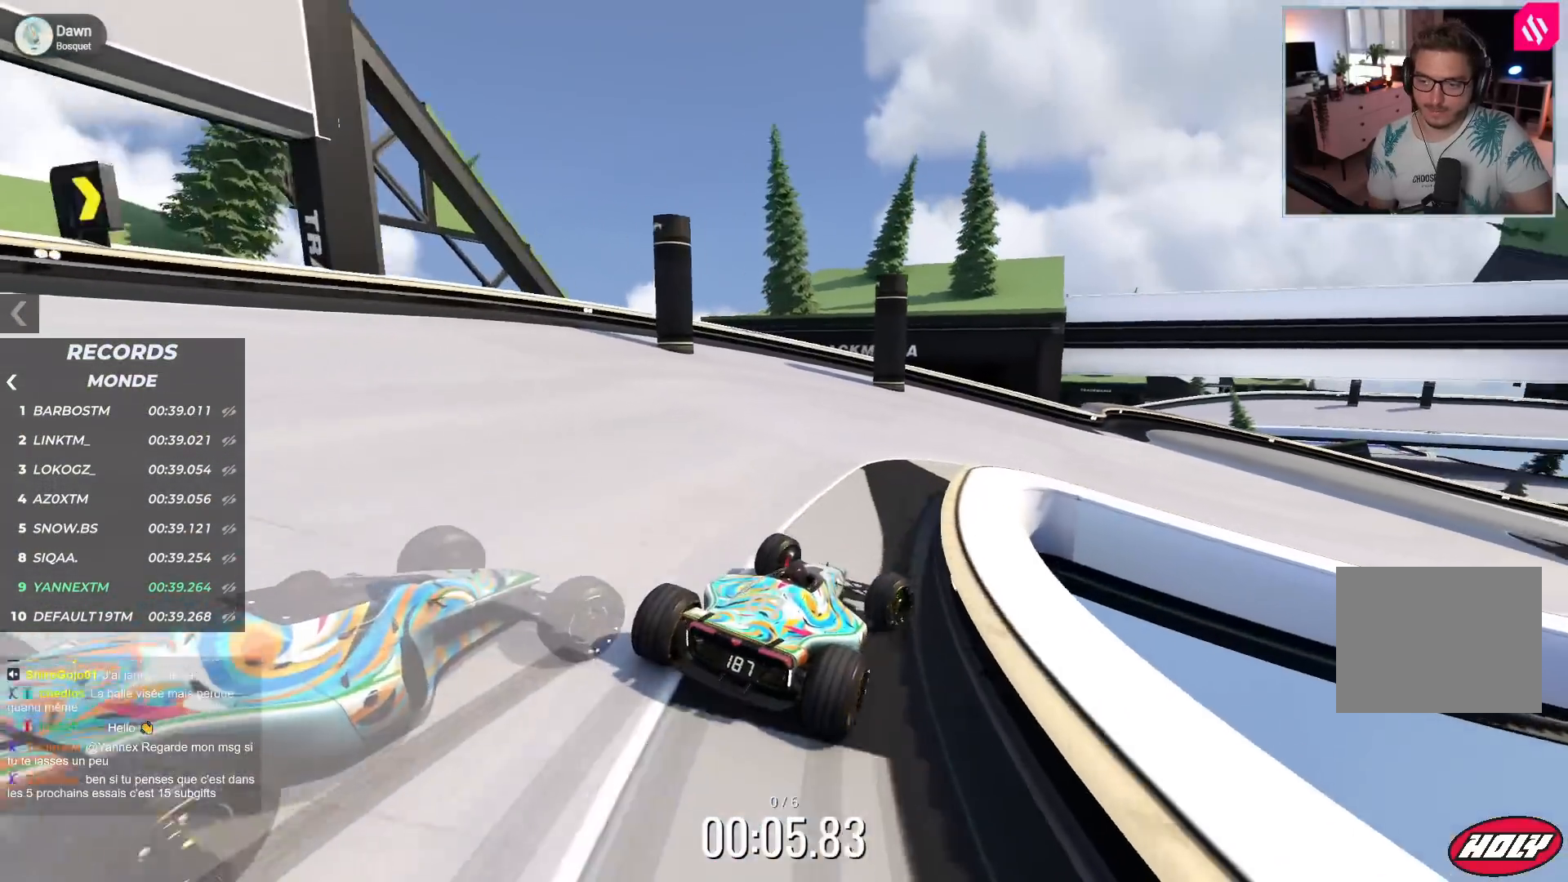
{"keys": ["right", "up"], "events": [[17, "down", "down"], [117, "down", "up"]]}
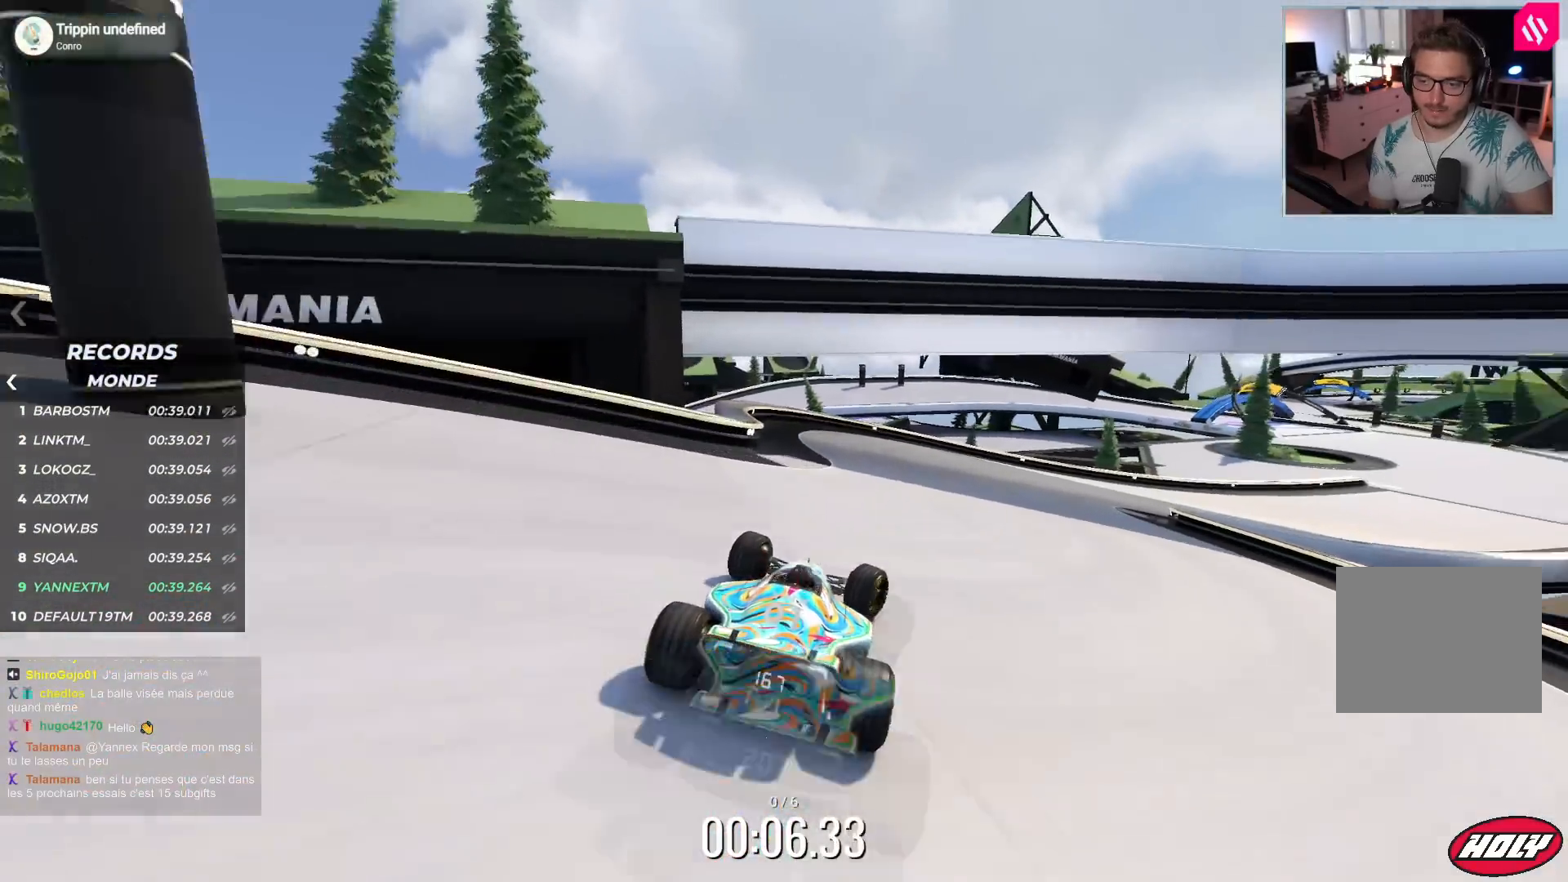
{"keys": [], "events": [[217, "right", "up"], [217, "up", "up"]]}
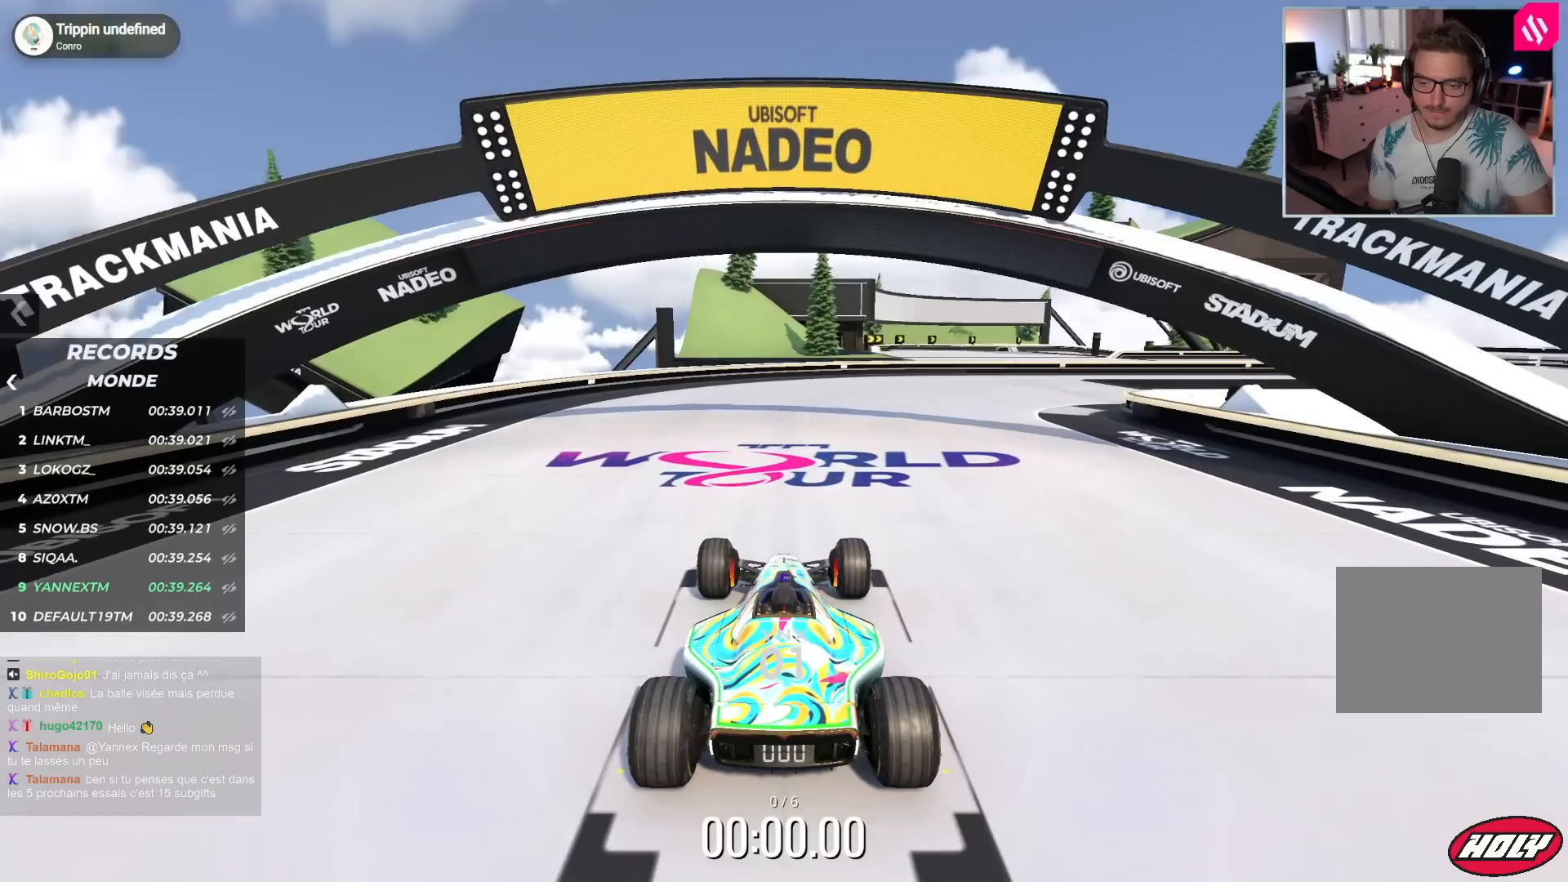
{"keys": [], "events": []}
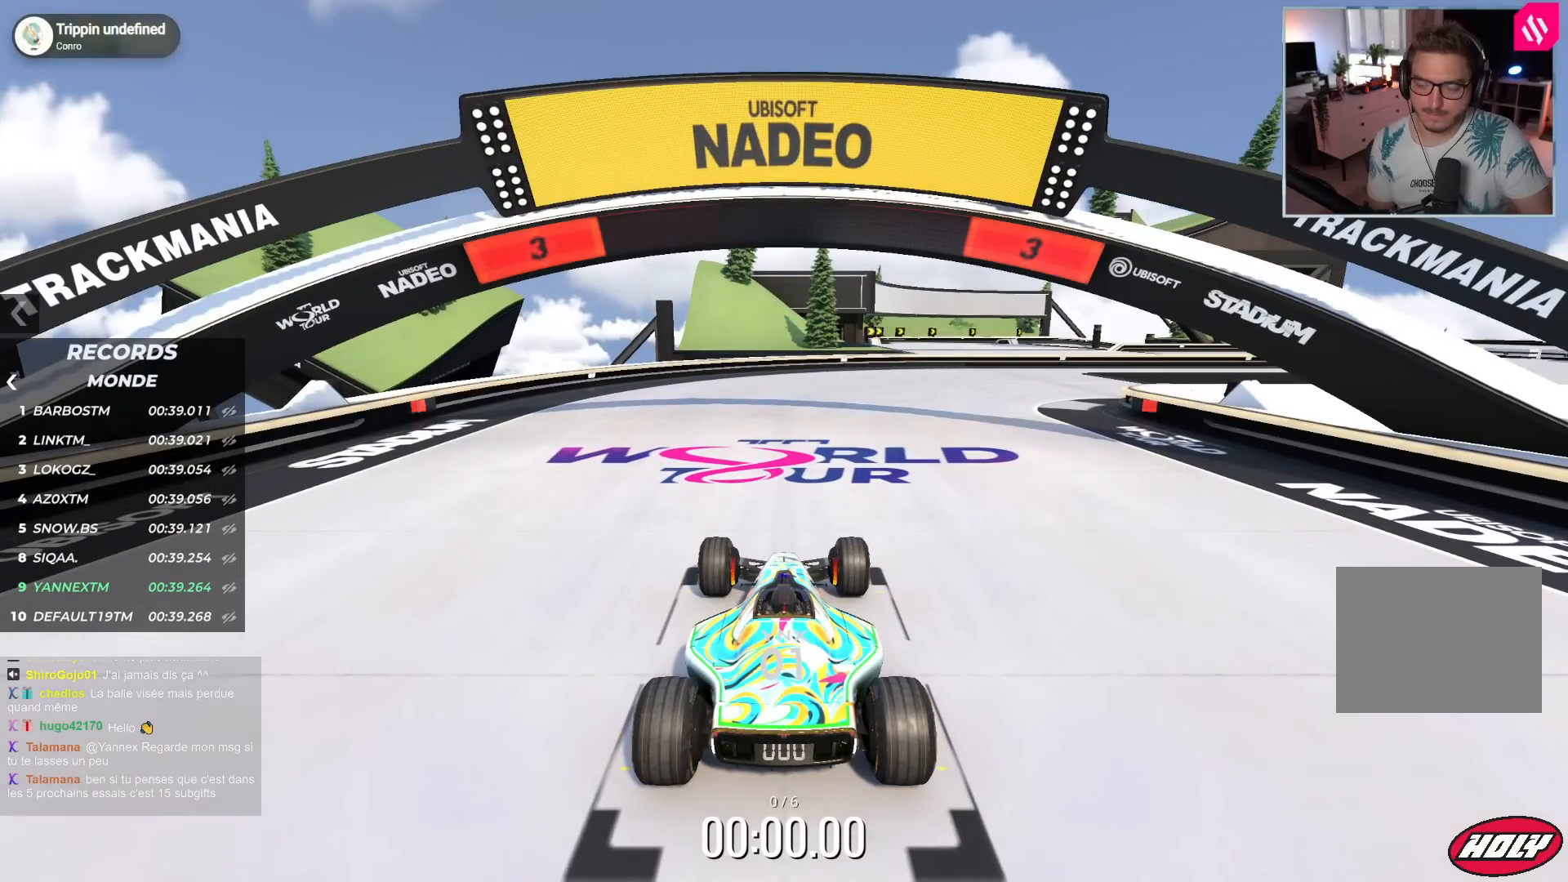
{"keys": [], "events": []}
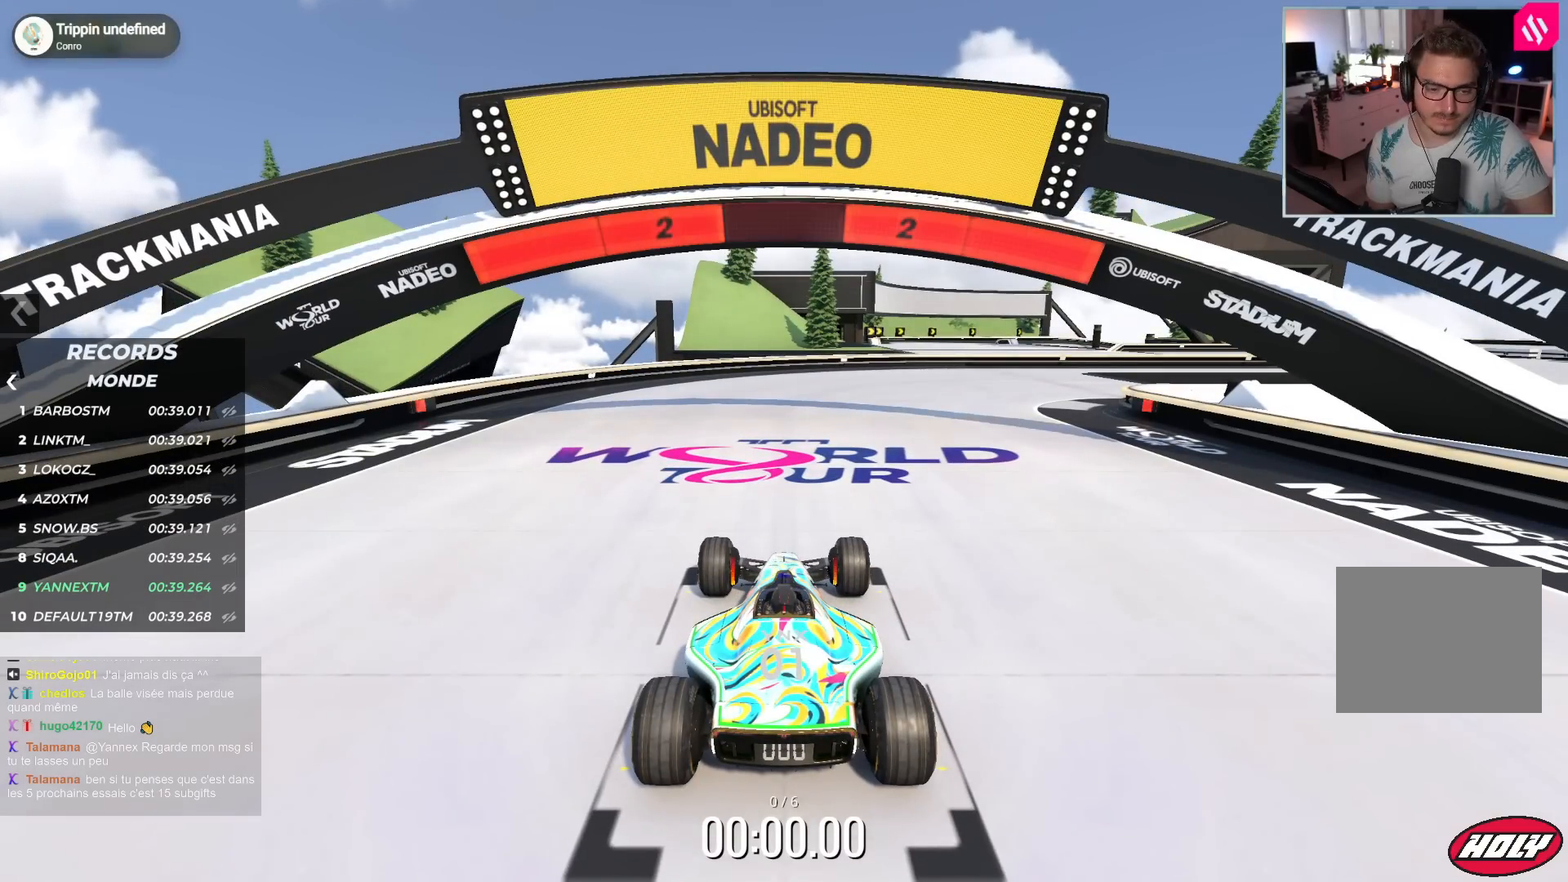
{"keys": [], "events": []}
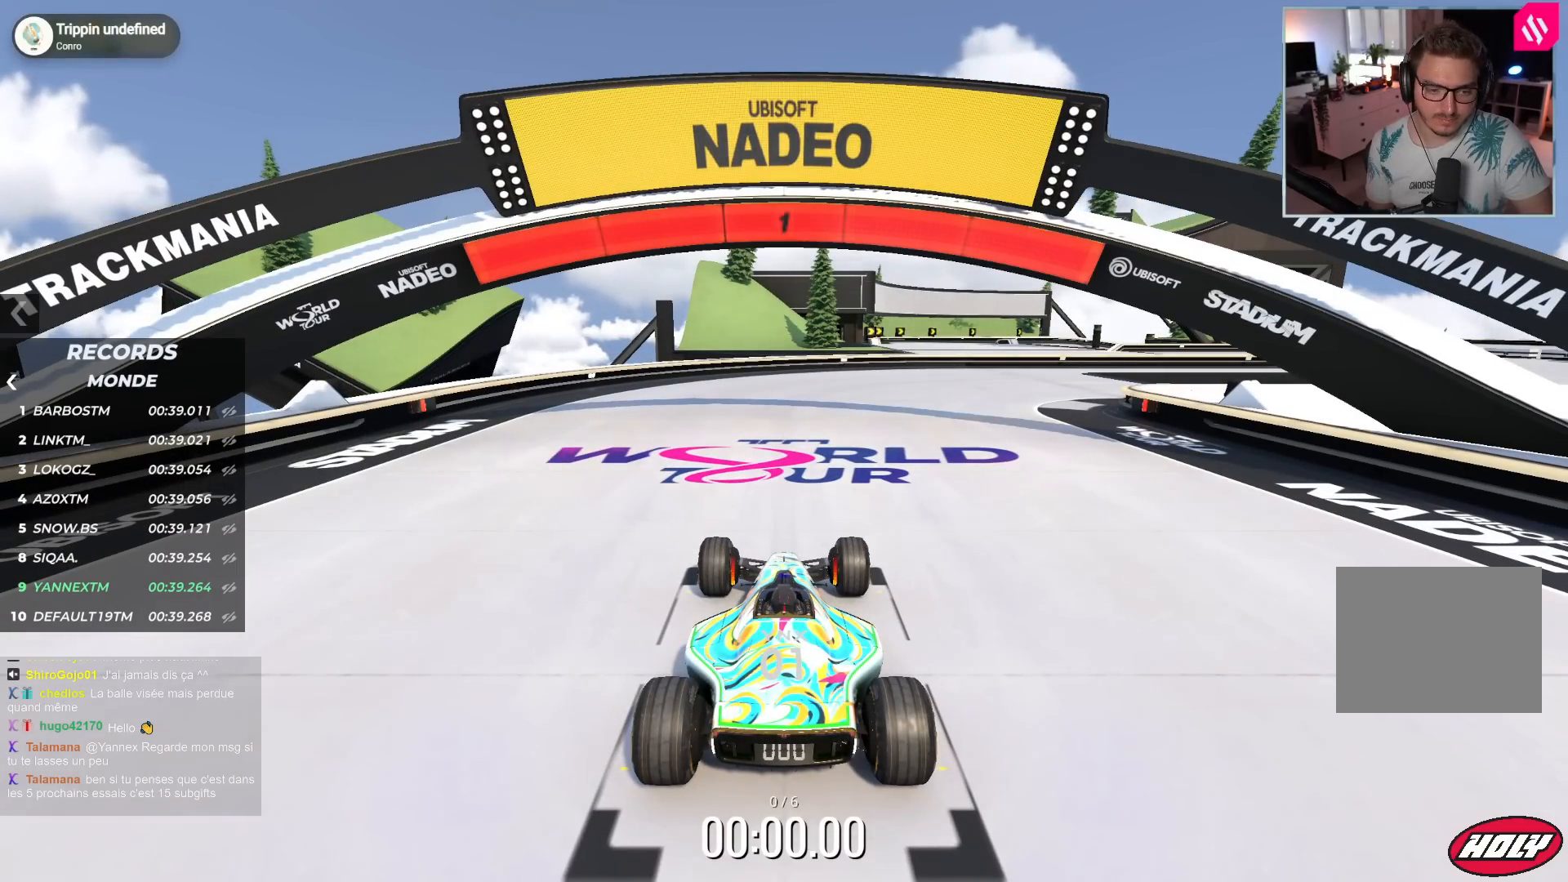
{"keys": ["right", "up"], "events": [[267, "right", "down"], [267, "up", "down"]]}
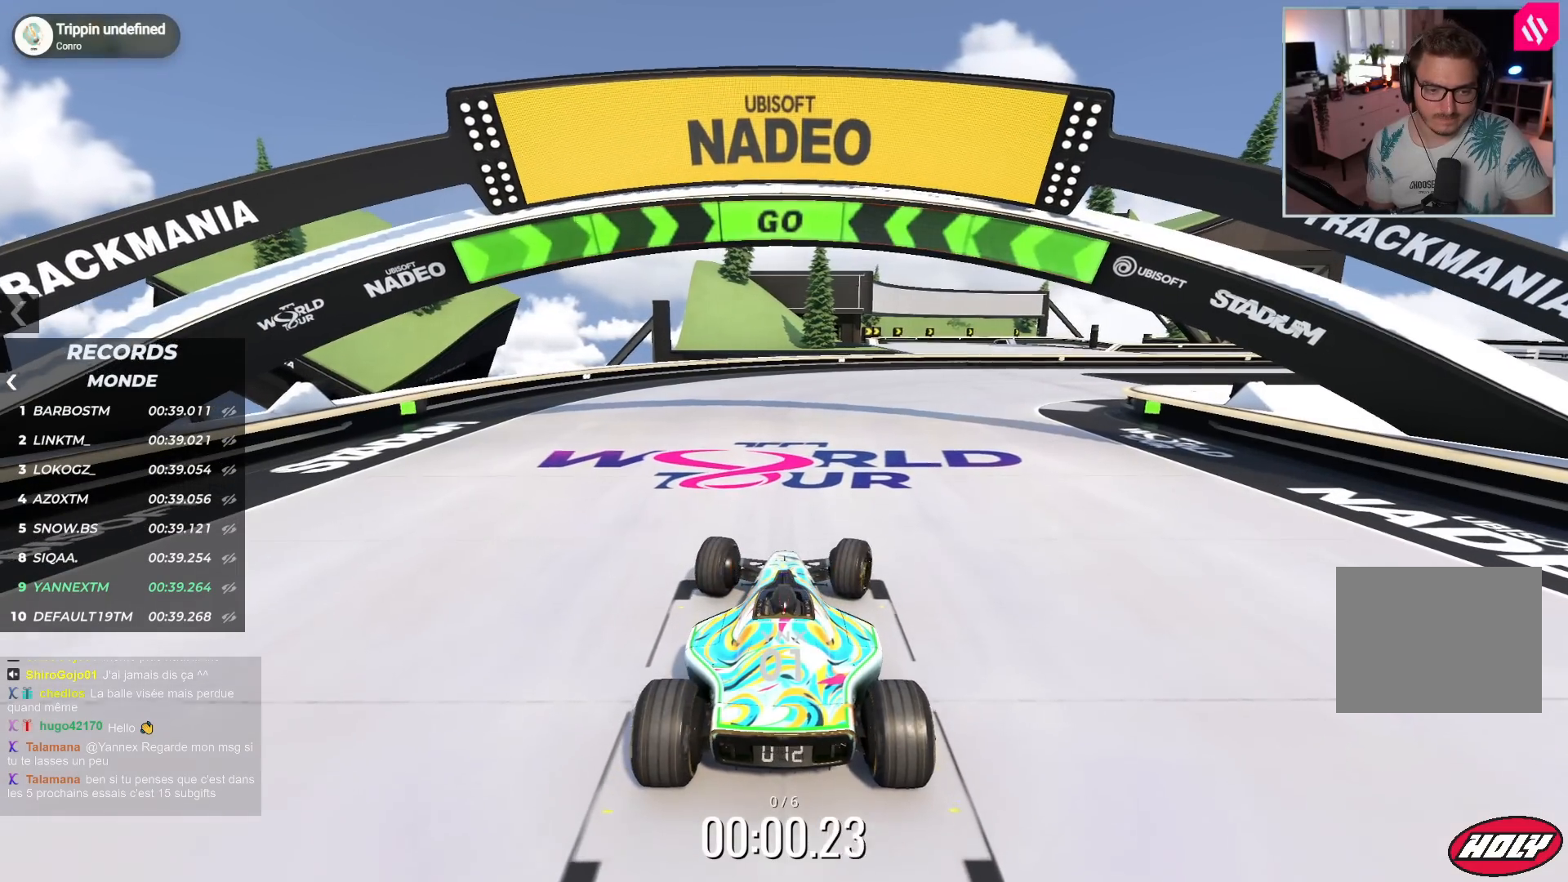
{"keys": ["right", "up"], "events": []}
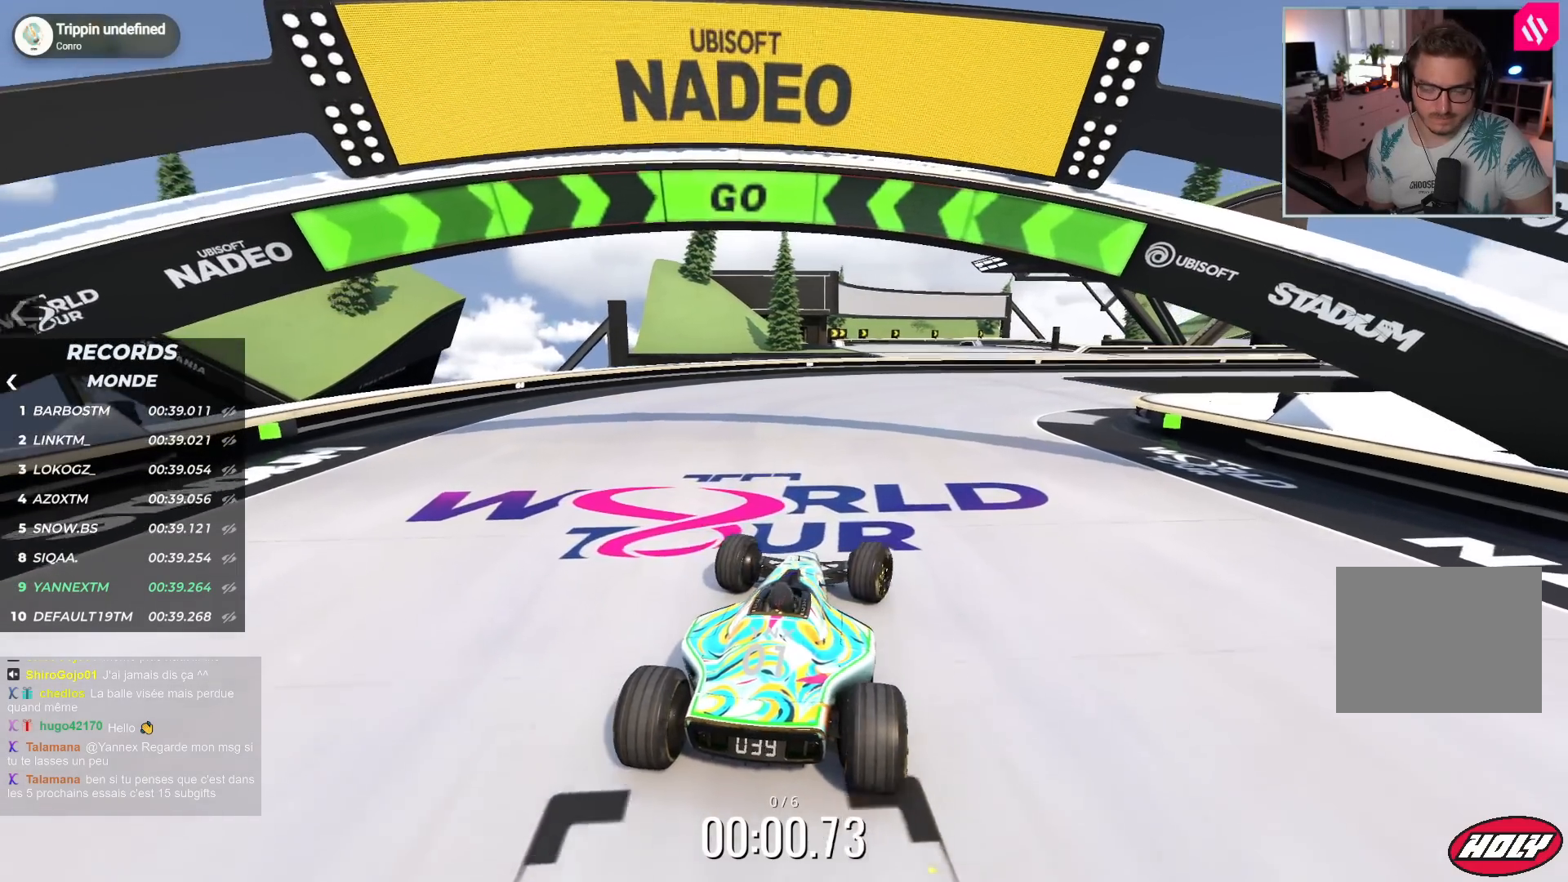
{"keys": ["right", "up"], "events": []}
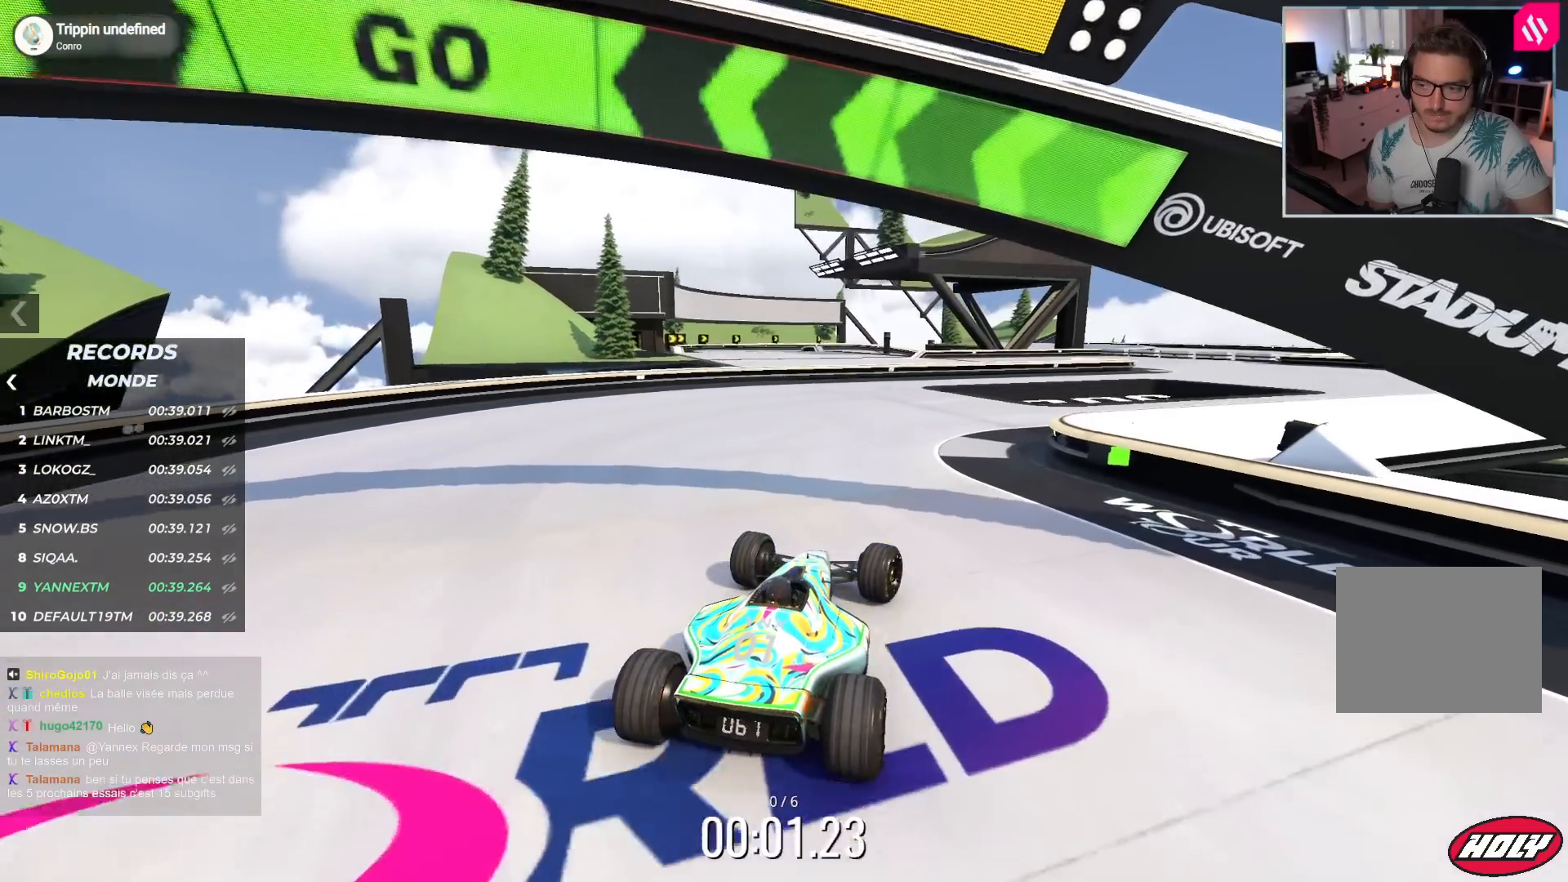
{"keys": ["right", "up"], "events": []}
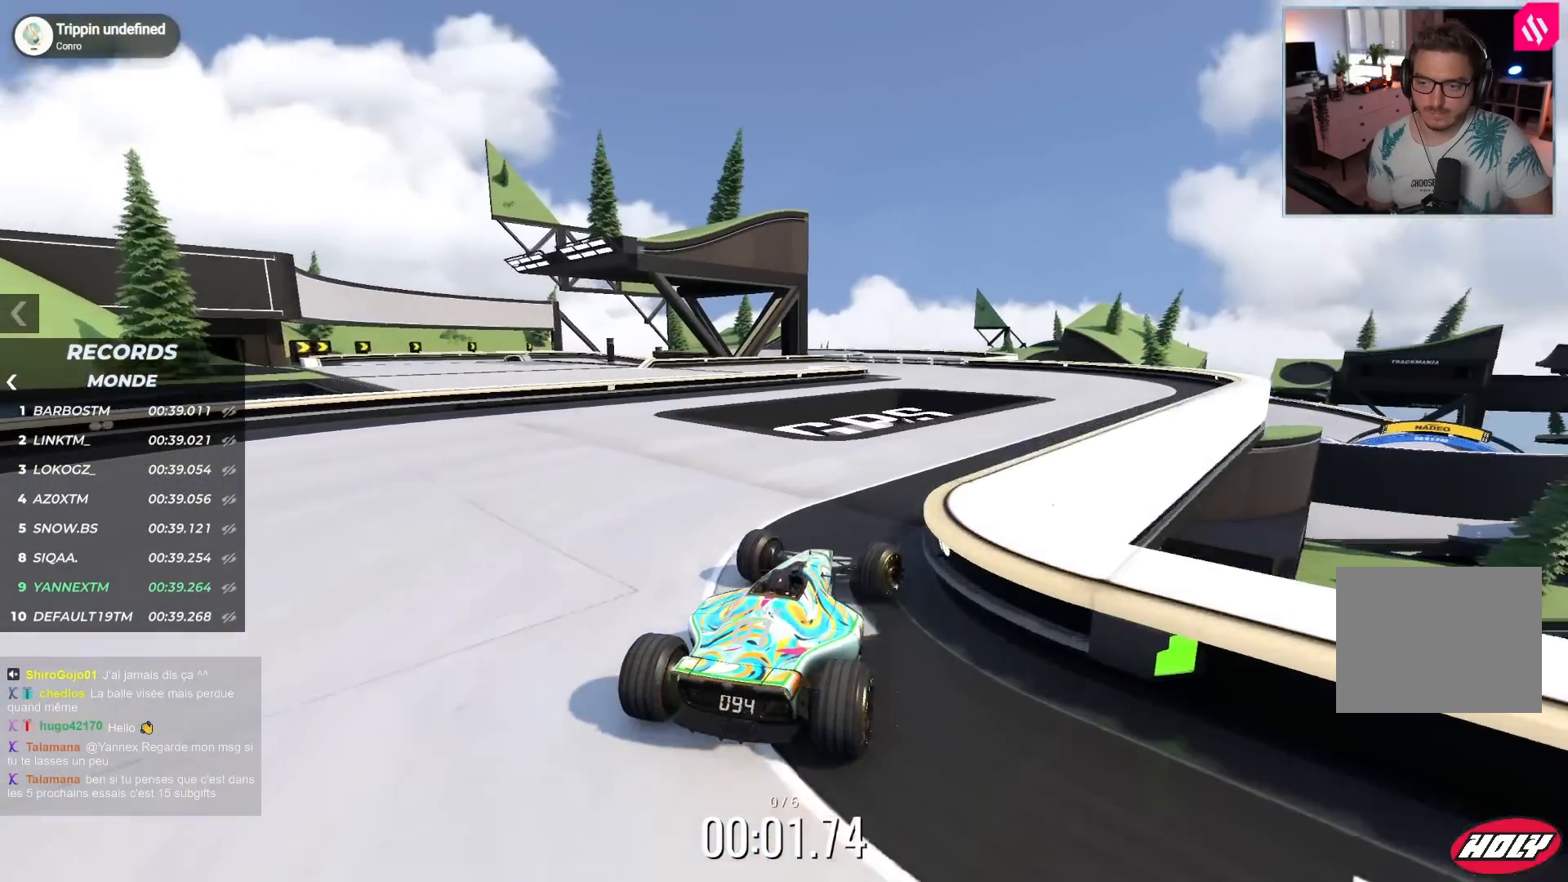
{"keys": ["left", "up"], "events": [[183, "right", "up"], [367, "left", "down"]]}
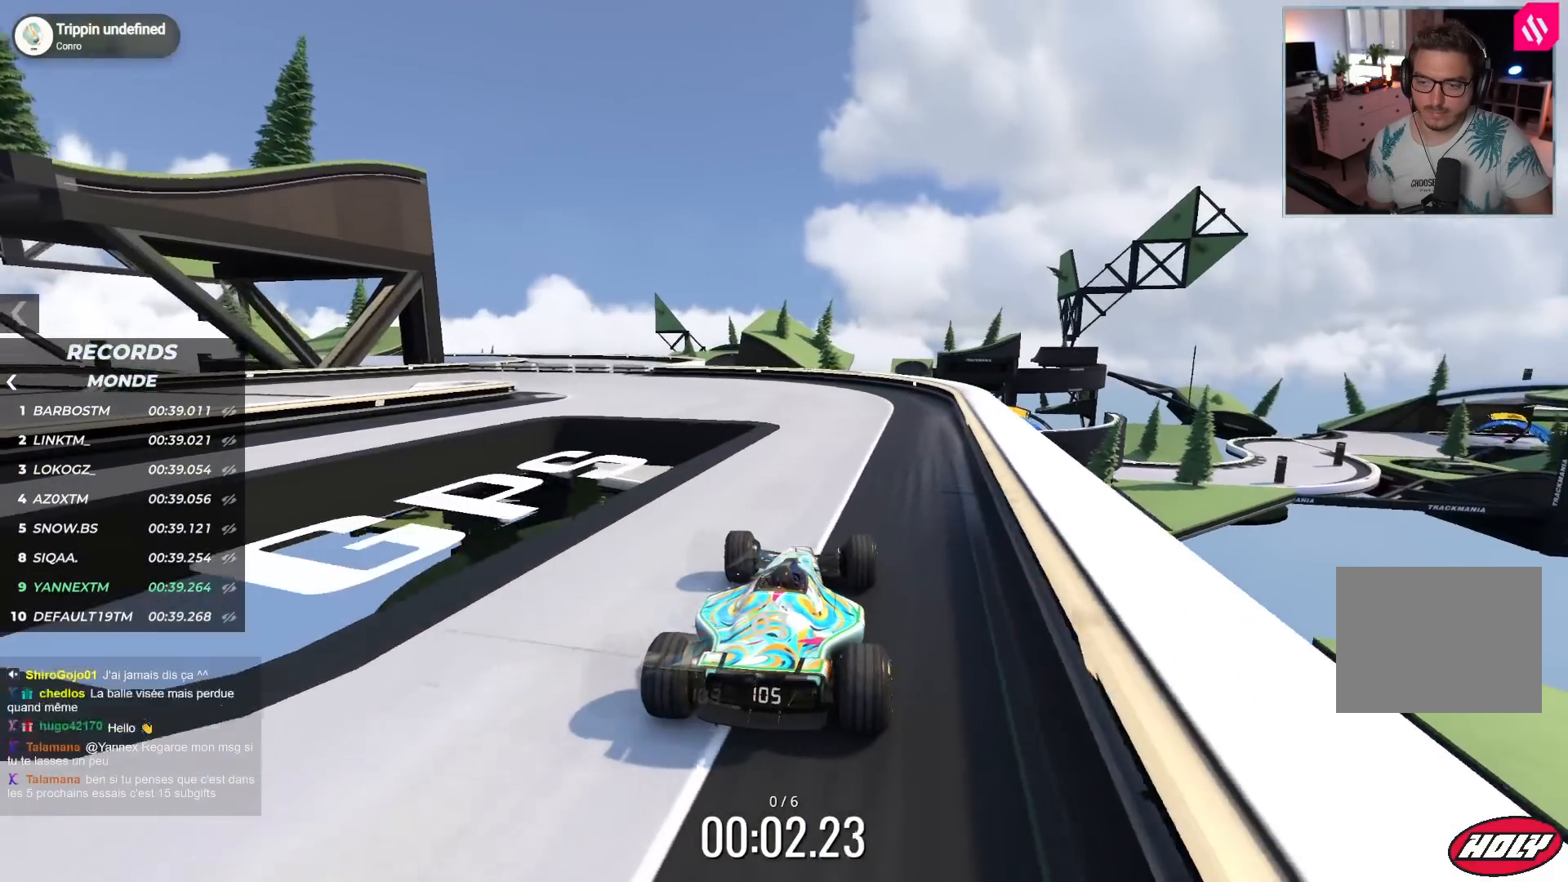
{"keys": ["left", "up"], "events": []}
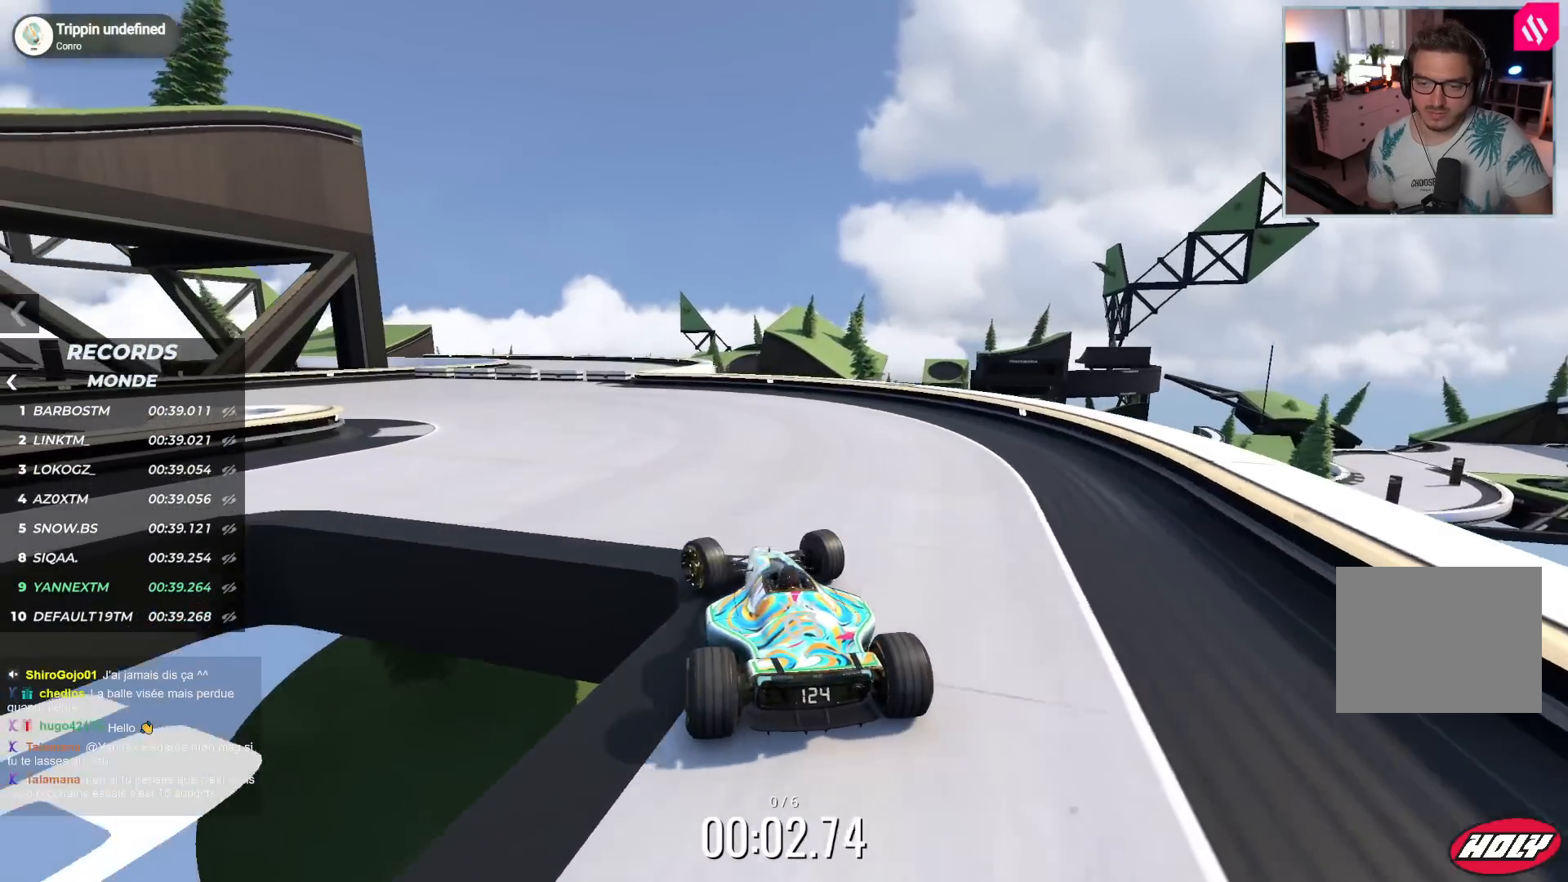
{"keys": ["left", "up"], "events": []}
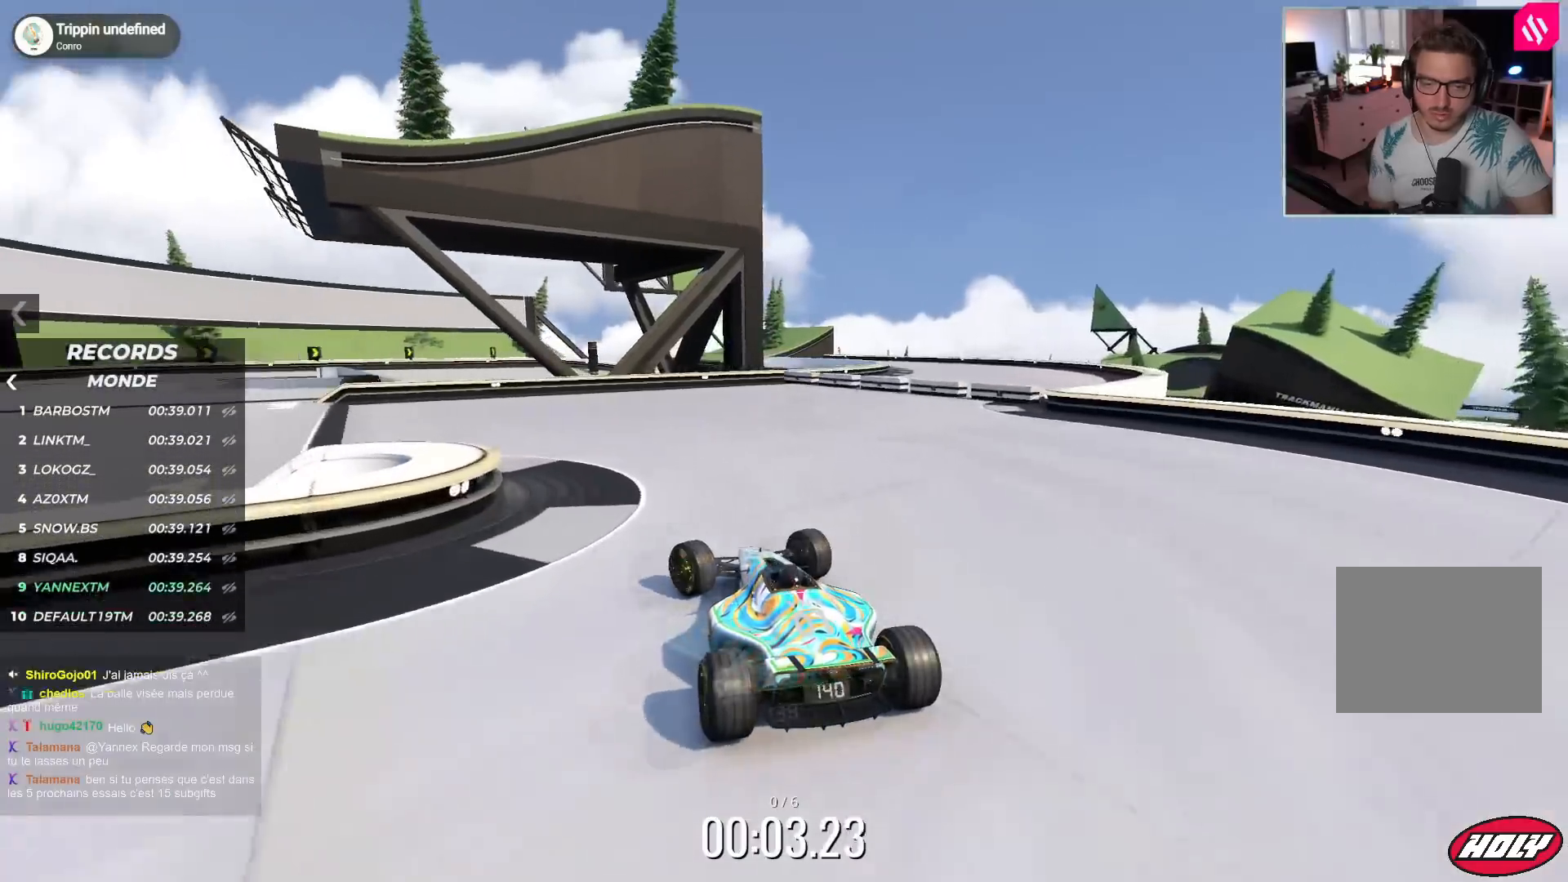
{"keys": ["up"], "events": [[483, "left", "up"]]}
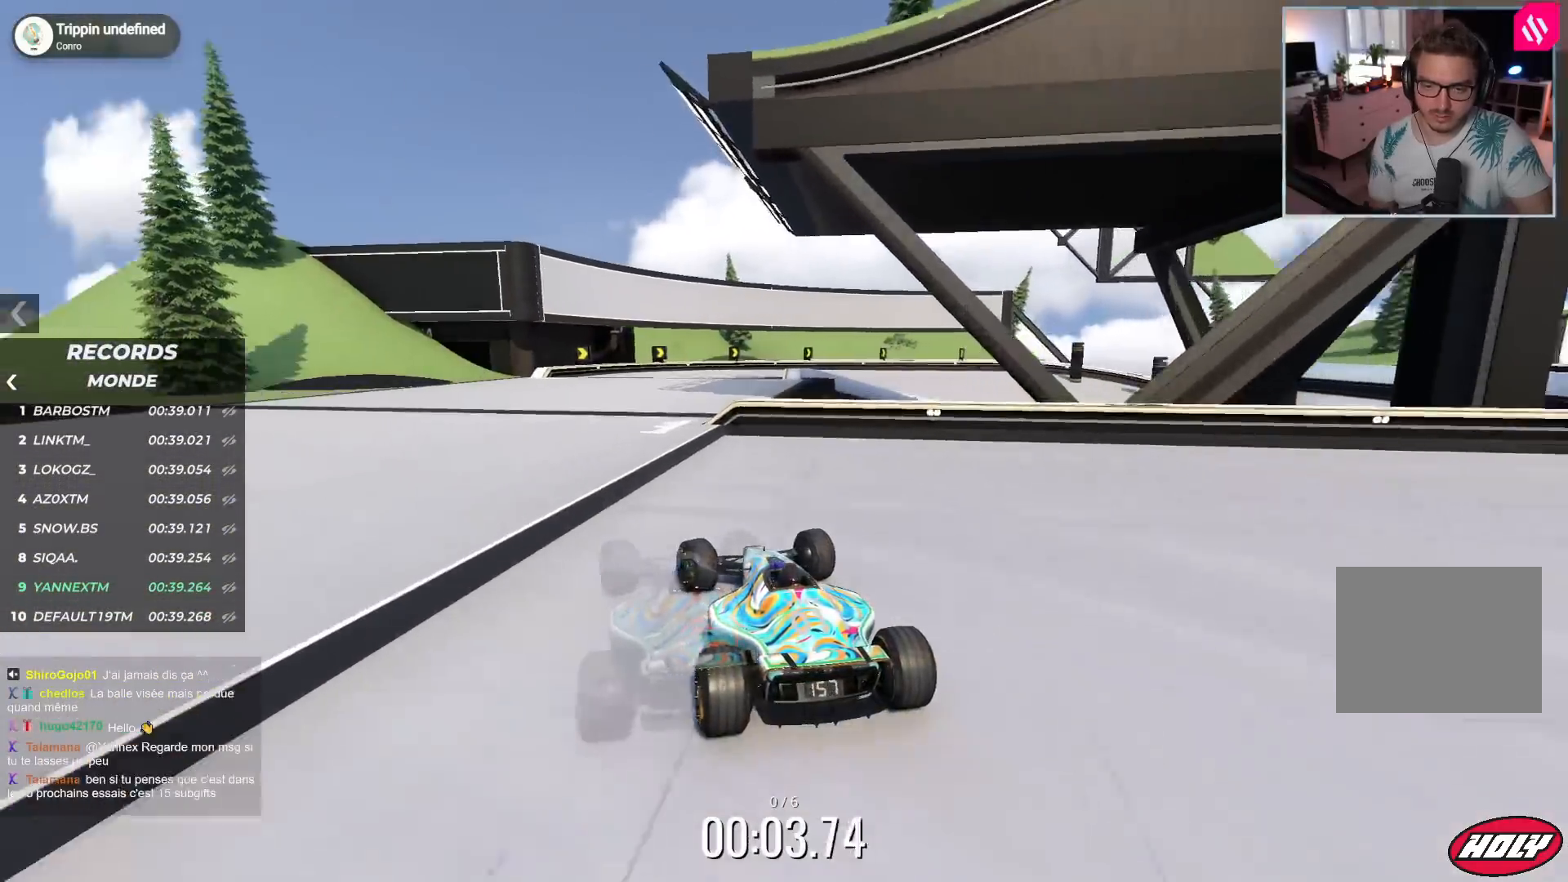
{"keys": ["right", "up"], "events": [[67, "right", "down"], [217, "right", "up"], [350, "right", "down"]]}
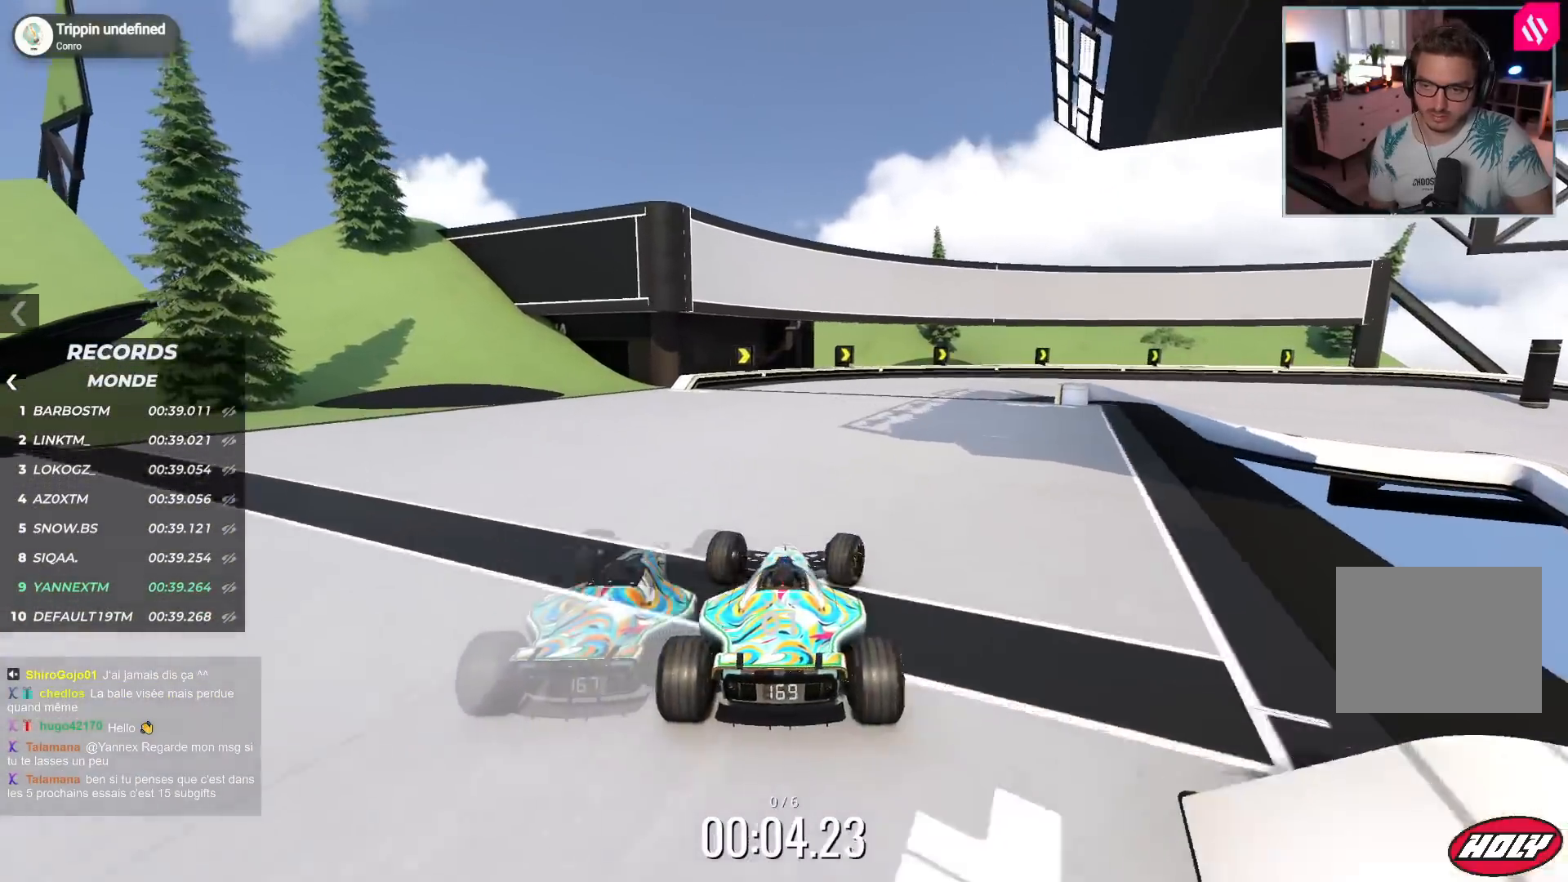
{"keys": ["right", "up"], "events": []}
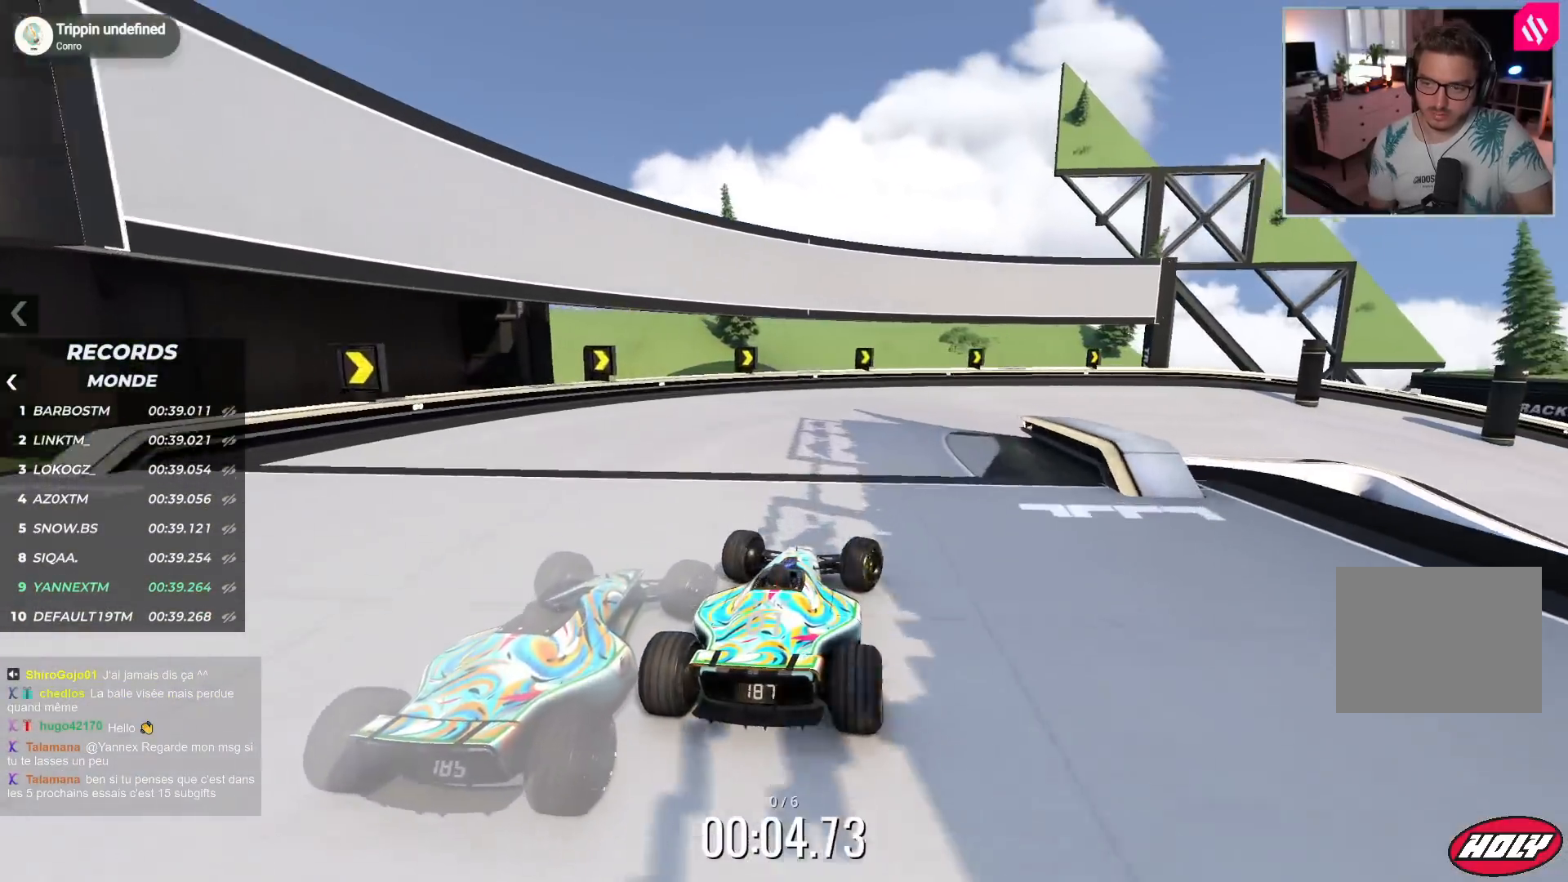
{"keys": ["right", "up"], "events": [[183, "down", "down"], [433, "down", "up"]]}
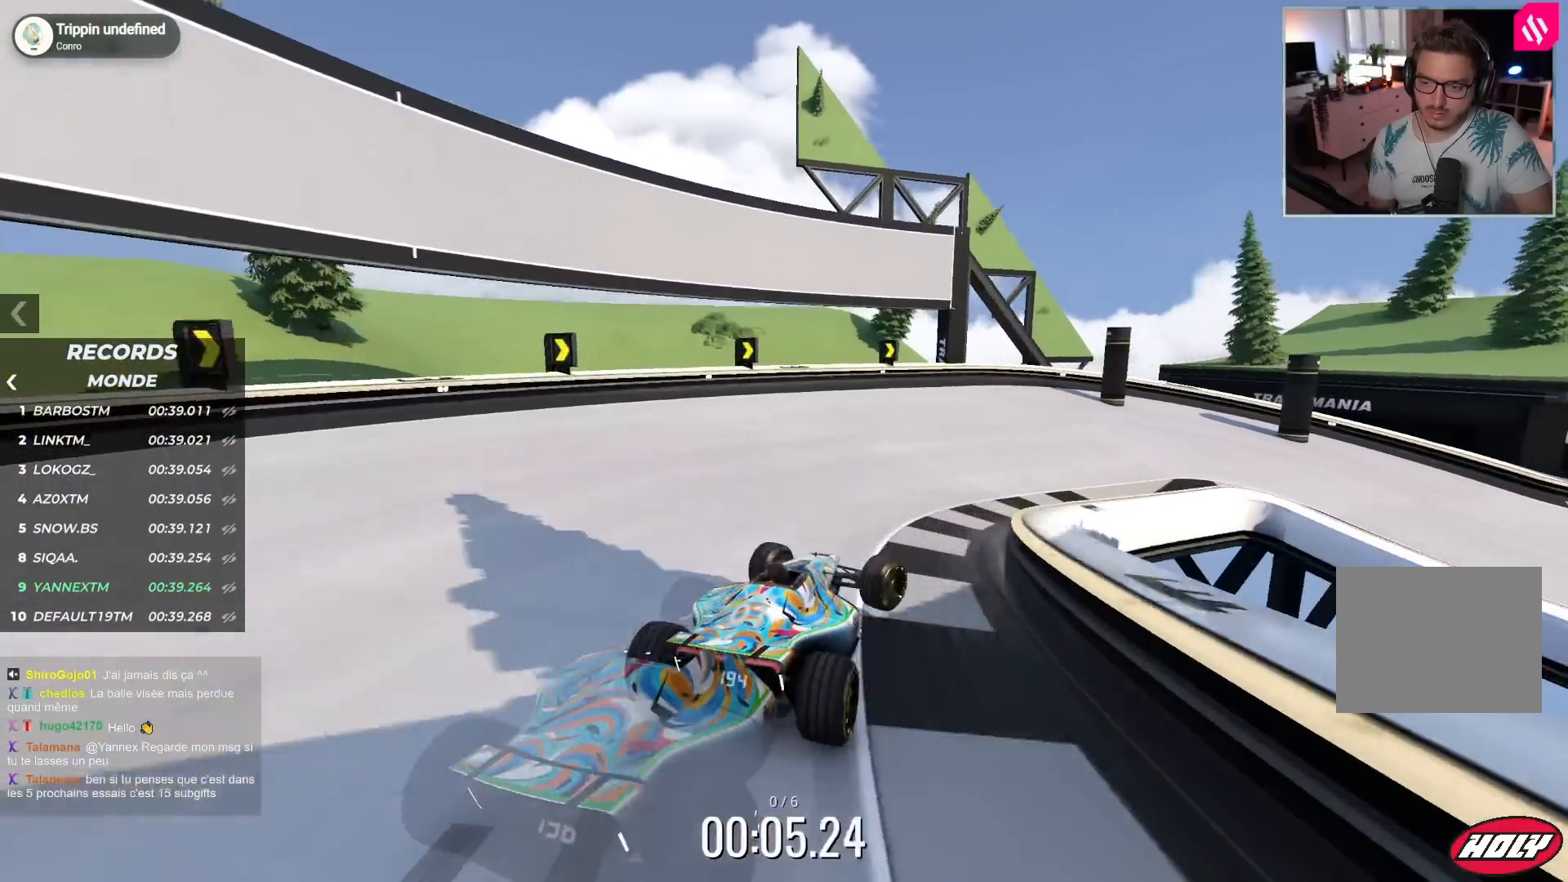
{"keys": ["right", "up"], "events": [[150, "down", "down"], [233, "down", "up"]]}